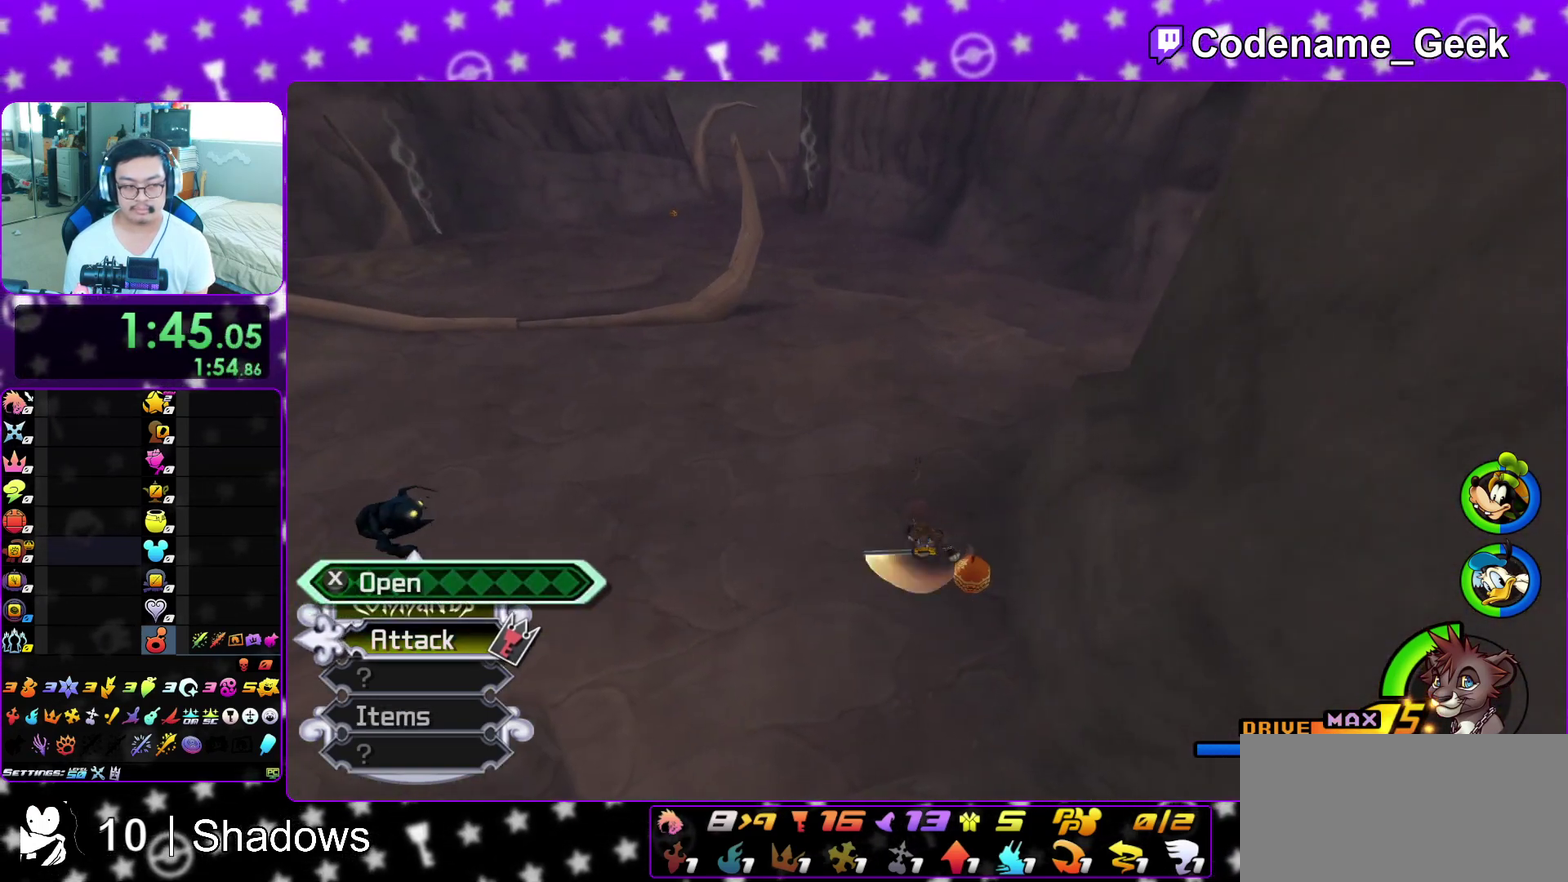
Gameplay with a controller (Nintendo layout); each line is a JSON object with the inputs held at the frame after it (dt_ms = milliseconds from this image to that frame). "events" lists button and stick changes between this image and that frame as [ms after this image, input, new state], when the widget could be followed in between. This overlay highlights the sticks when they move; stick clicks (L3 R3) are not distinguishable. Not read: L3 R3 SELECT START.
{"dt_ms": 400, "buttons": [], "left_stick": "up-right", "right_stick": "center", "events": [[17, "X", "up"], [100, "X", "down"], [183, "left_stick", "up"], [200, "X", "up"], [317, "X", "down"], [383, "left_stick", "up-right"], [400, "X", "up"]]}
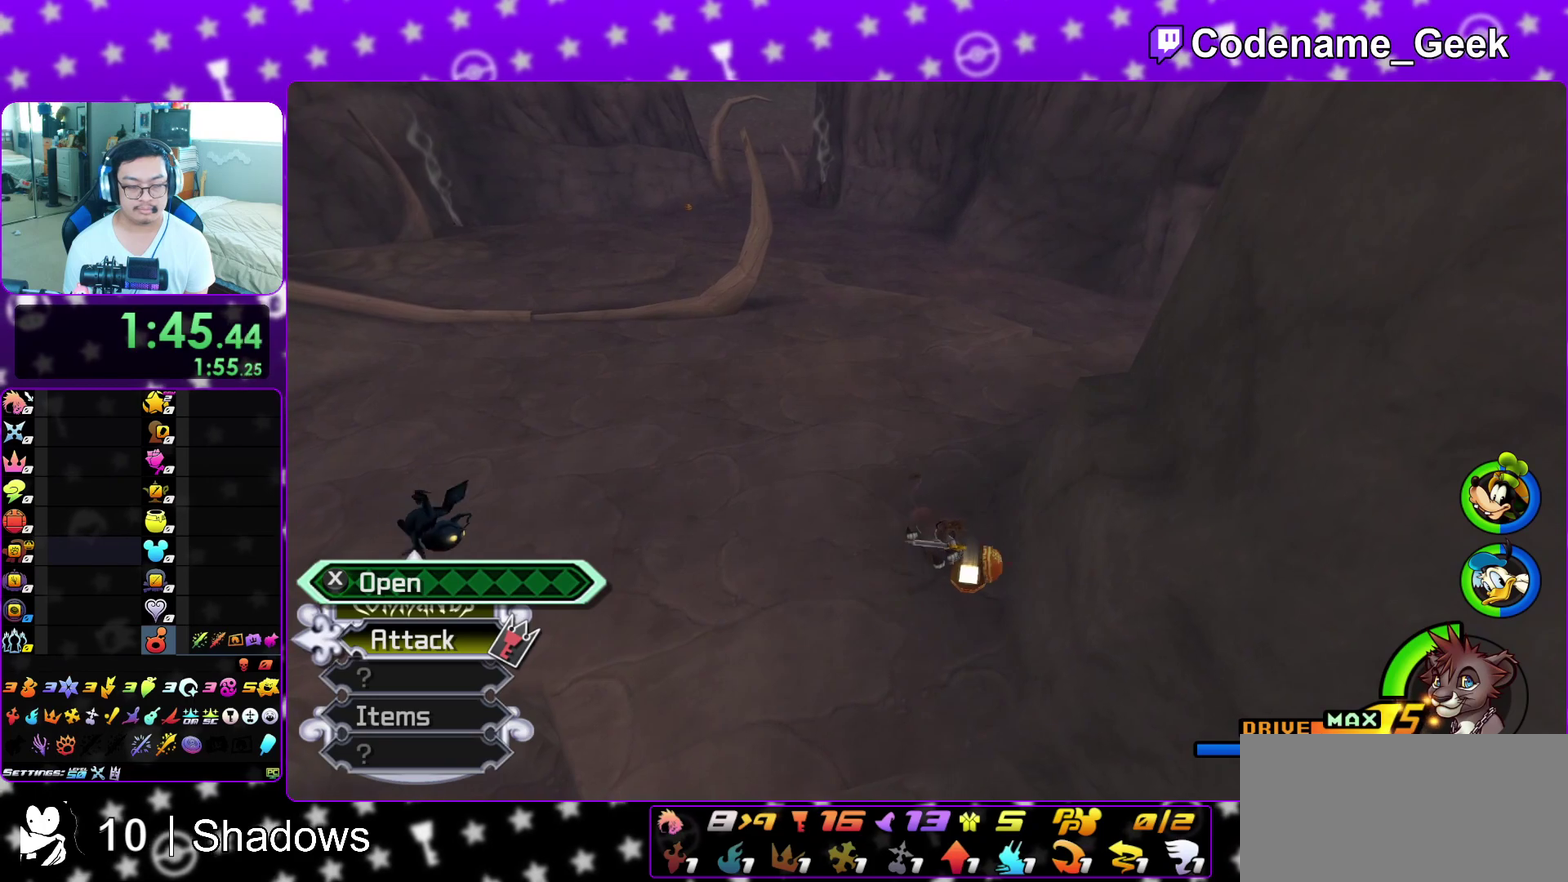
{"dt_ms": 600, "buttons": [], "left_stick": "right", "right_stick": "center", "events": [[167, "right_stick", "left"], [217, "right_stick", "center"], [417, "right_stick", "left"], [500, "right_stick", "center"], [600, "left_stick", "right"]]}
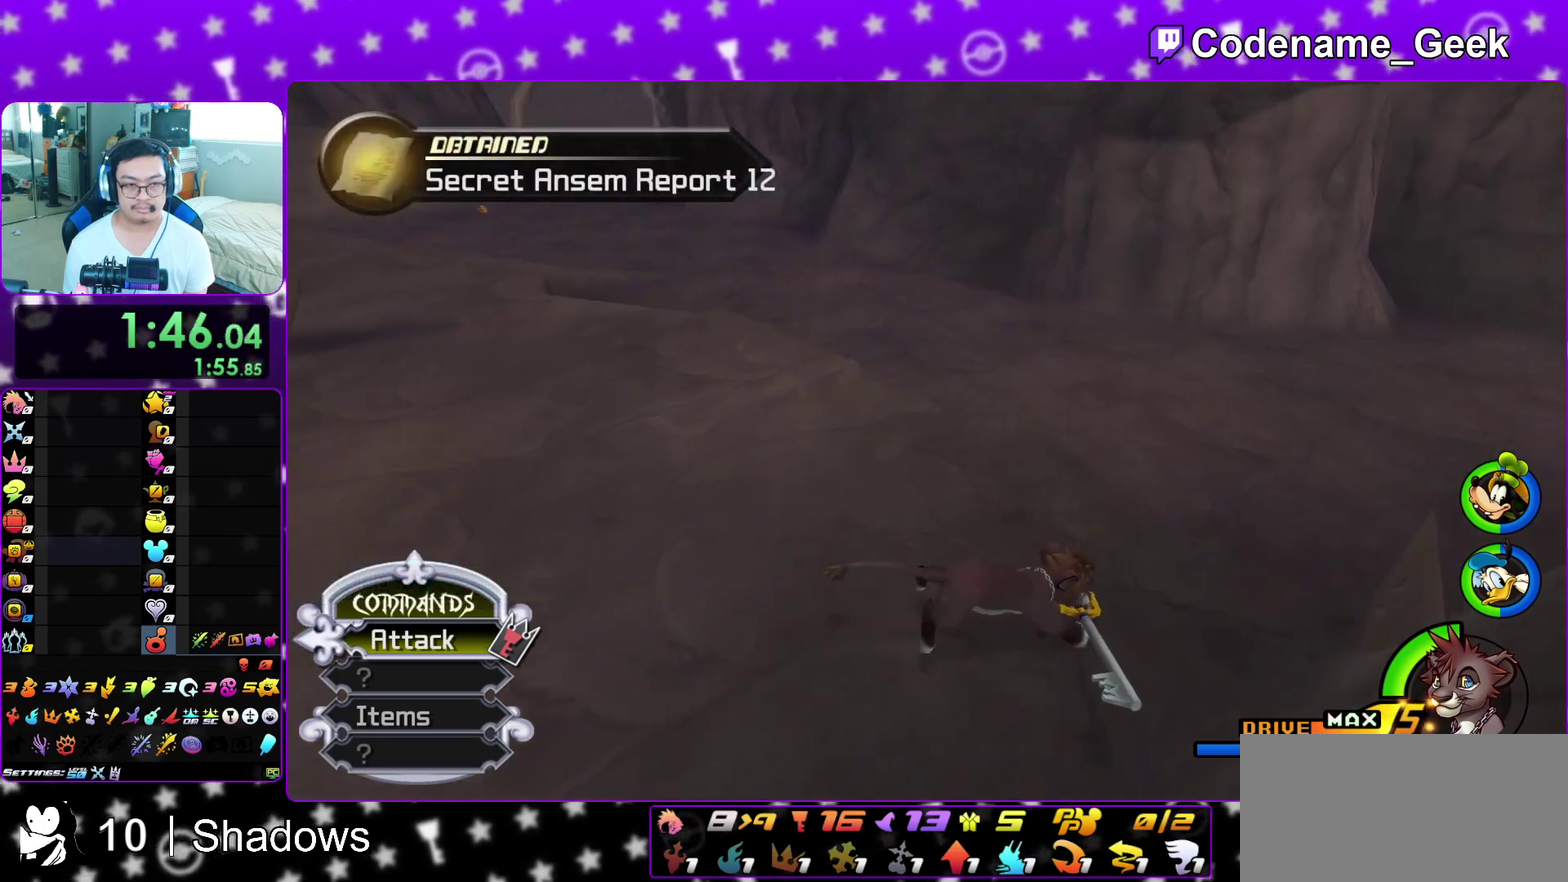
{"dt_ms": 400, "buttons": [], "left_stick": "down-right", "right_stick": "center", "events": [[33, "right_stick", "left"], [183, "right_stick", "center"], [267, "left_stick", "down"], [267, "right_stick", "left"], [367, "right_stick", "center"], [400, "left_stick", "down-right"]]}
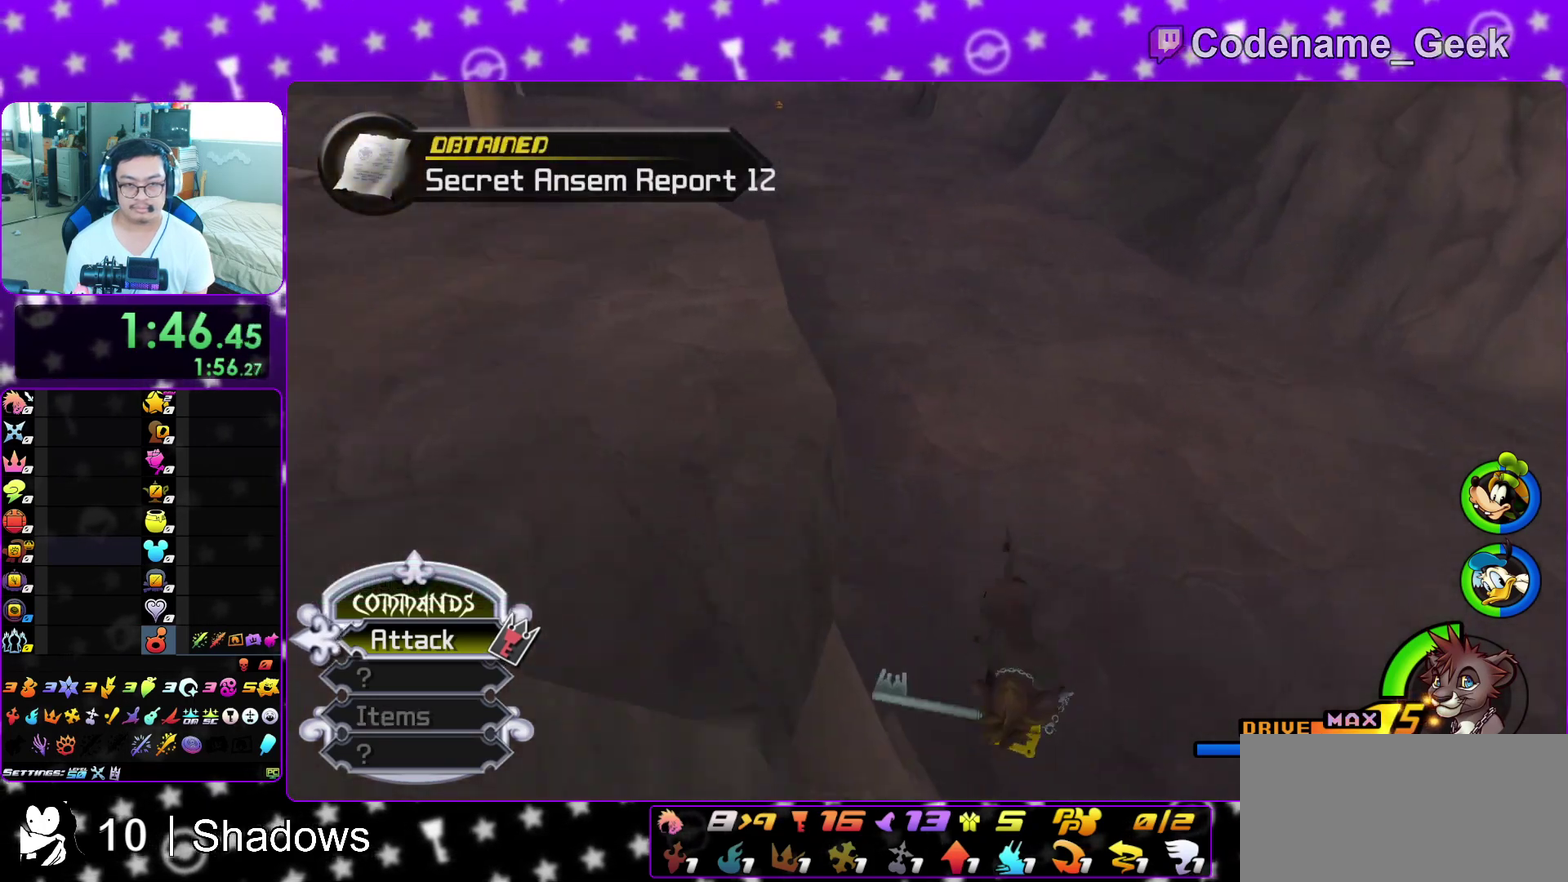
{"dt_ms": 600, "buttons": [], "left_stick": "center", "right_stick": "center", "events": [[117, "left_stick", "down-left"], [167, "left_stick", "down"], [250, "left_stick", "center"], [467, "X", "down"], [550, "X", "up"]]}
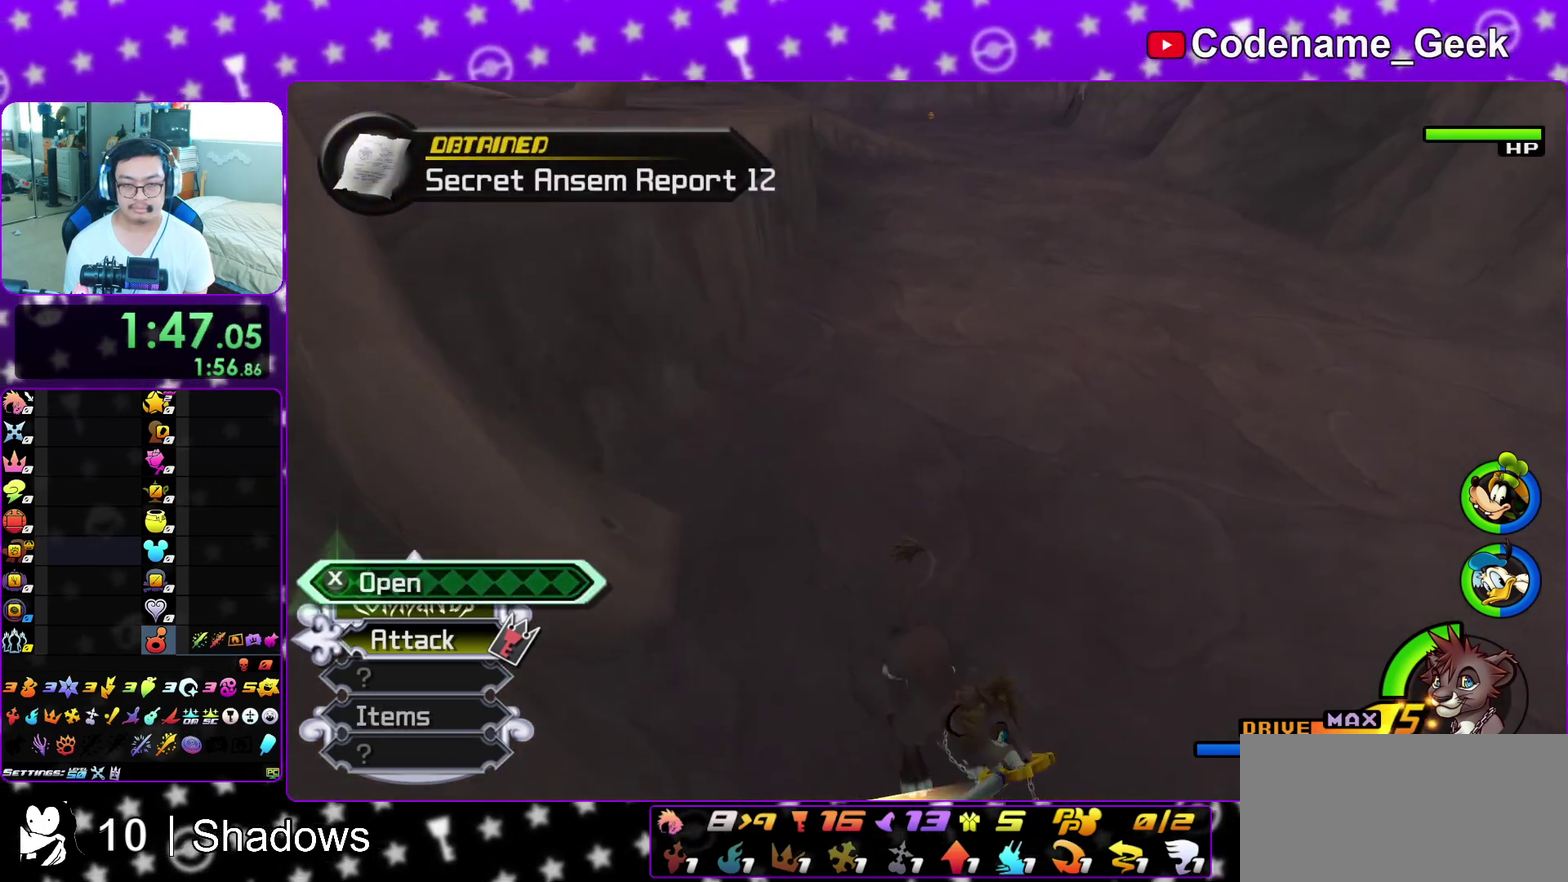
{"dt_ms": 400, "buttons": [], "left_stick": "center", "right_stick": "center", "events": [[33, "X", "down"], [100, "X", "up"], [217, "X", "down"], [283, "X", "up"], [317, "L1", "down"], [317, "right_stick", "down-right"], [367, "right_stick", "center"], [400, "L1", "up"]]}
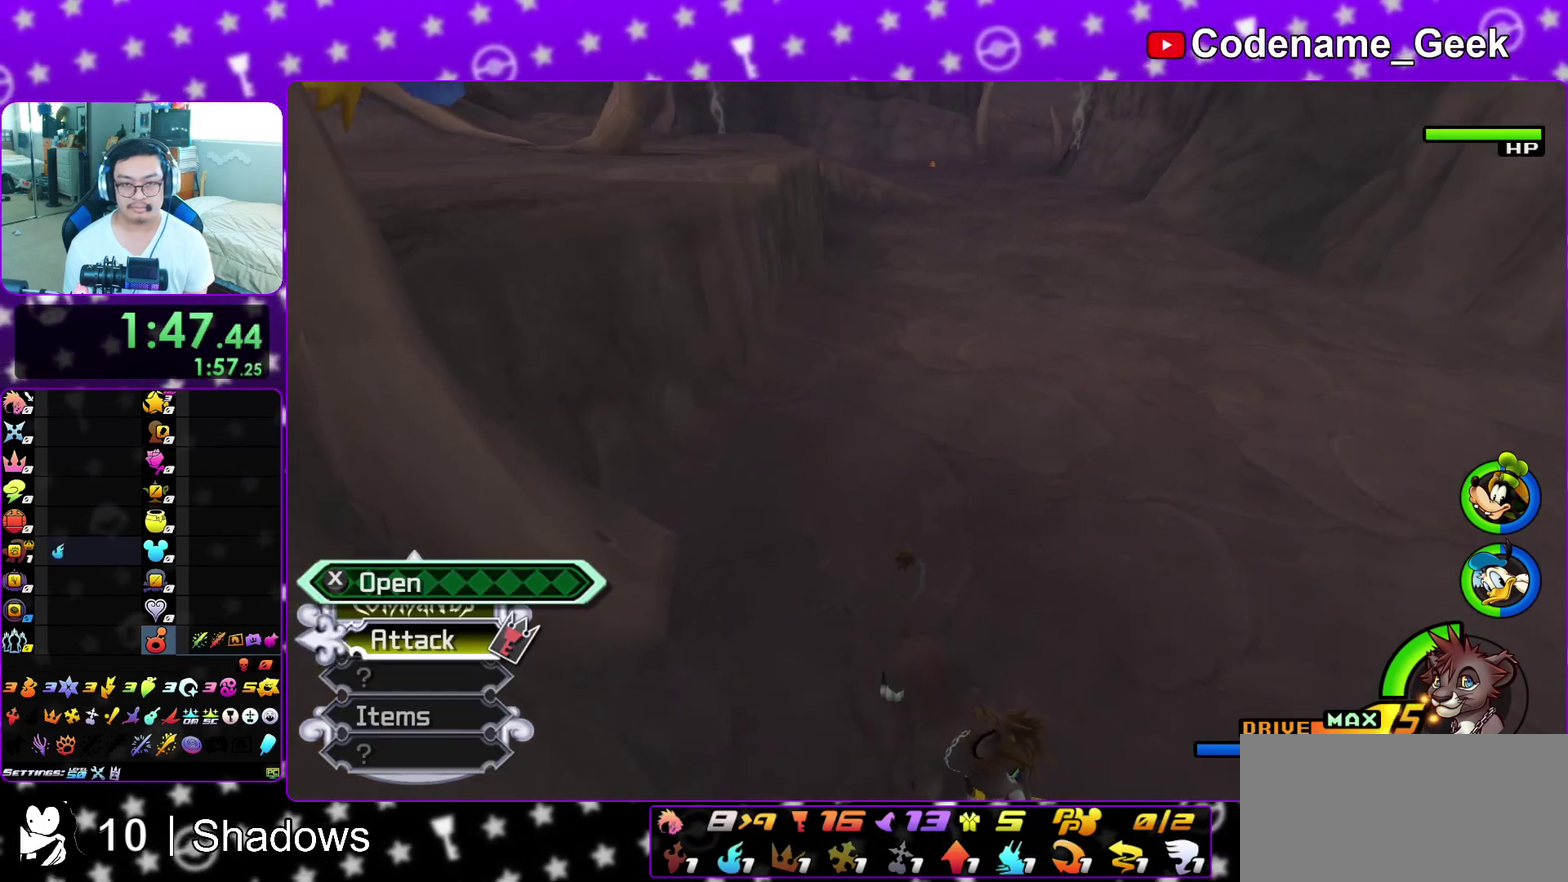
{"dt_ms": 500, "buttons": ["Y"], "left_stick": "up", "right_stick": "center", "events": [[67, "left_stick", "up"], [250, "Y", "down"], [250, "right_stick", "left"], [300, "right_stick", "center"]]}
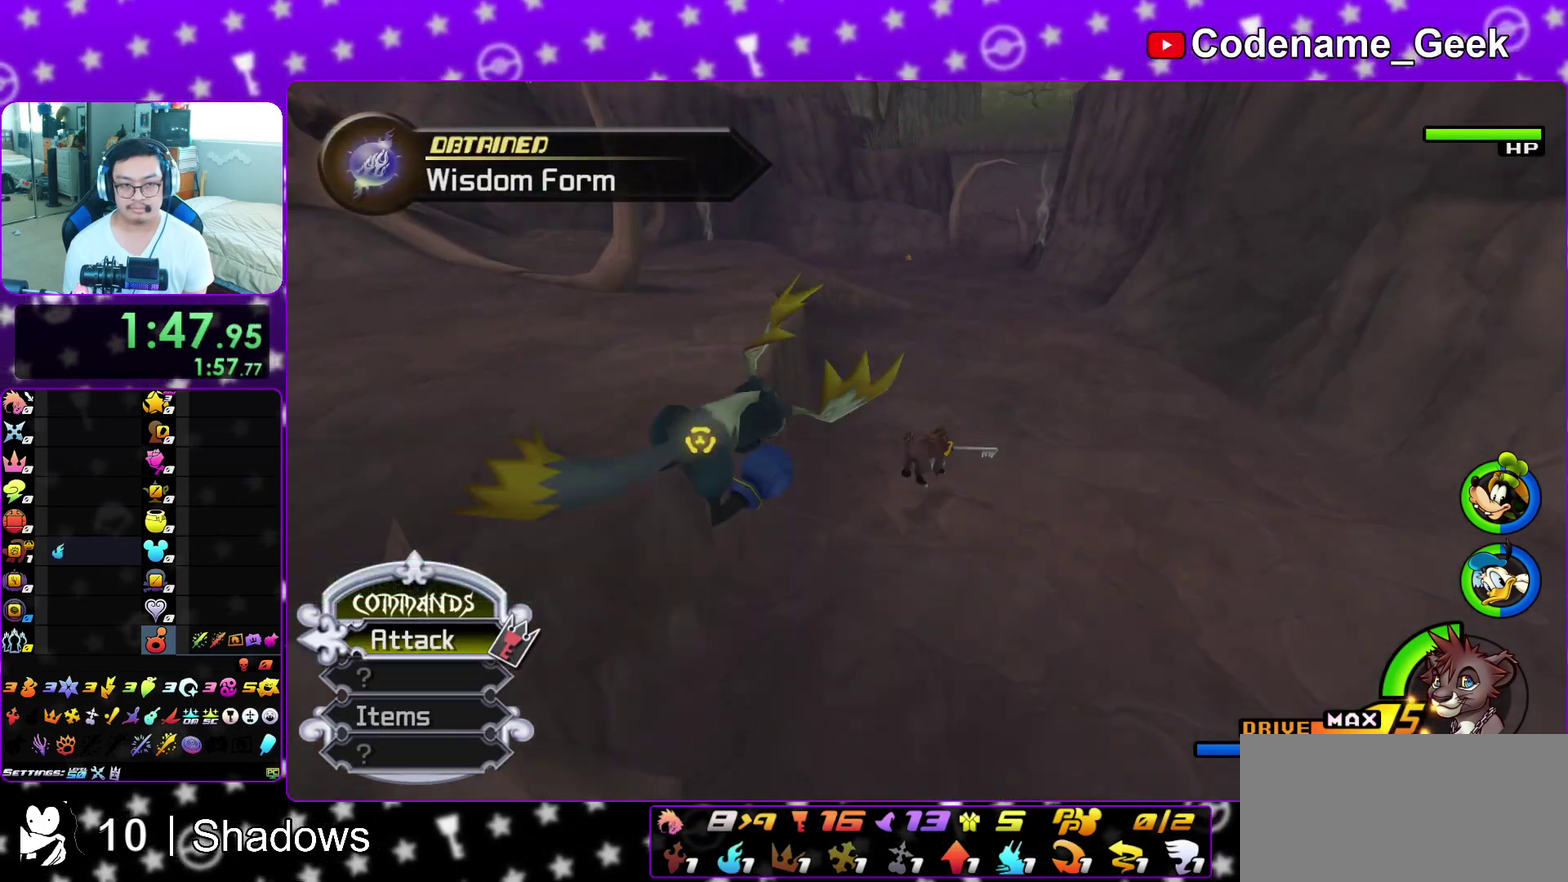
{"dt_ms": 500, "buttons": ["Y"], "left_stick": "up", "right_stick": "center", "events": [[400, "B", "down"], [500, "B", "up"]]}
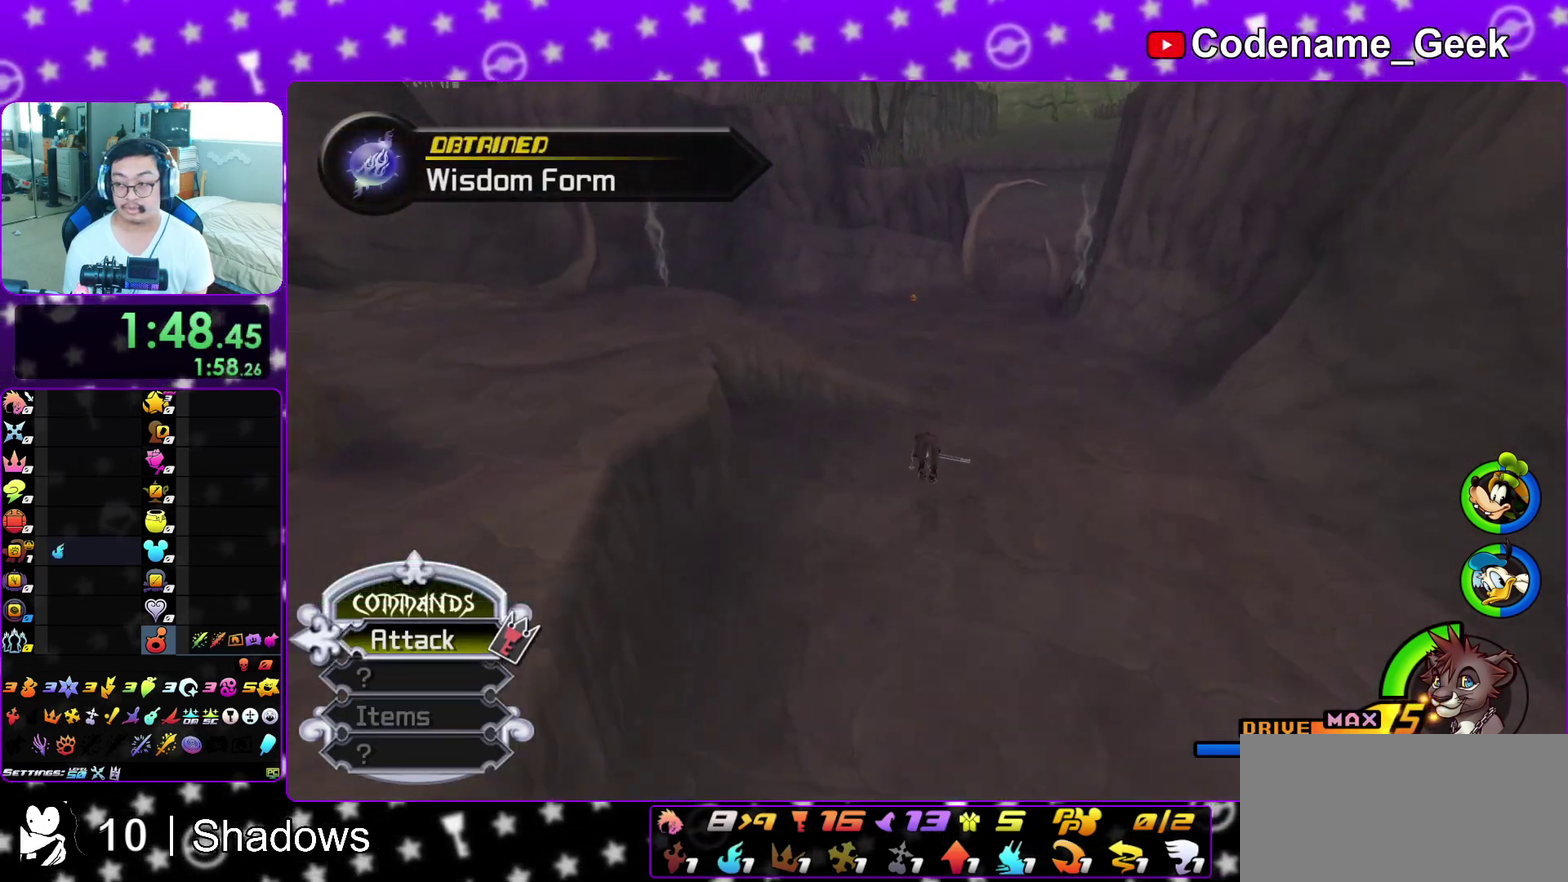
{"dt_ms": 500, "buttons": ["Y"], "left_stick": "up", "right_stick": "center", "events": []}
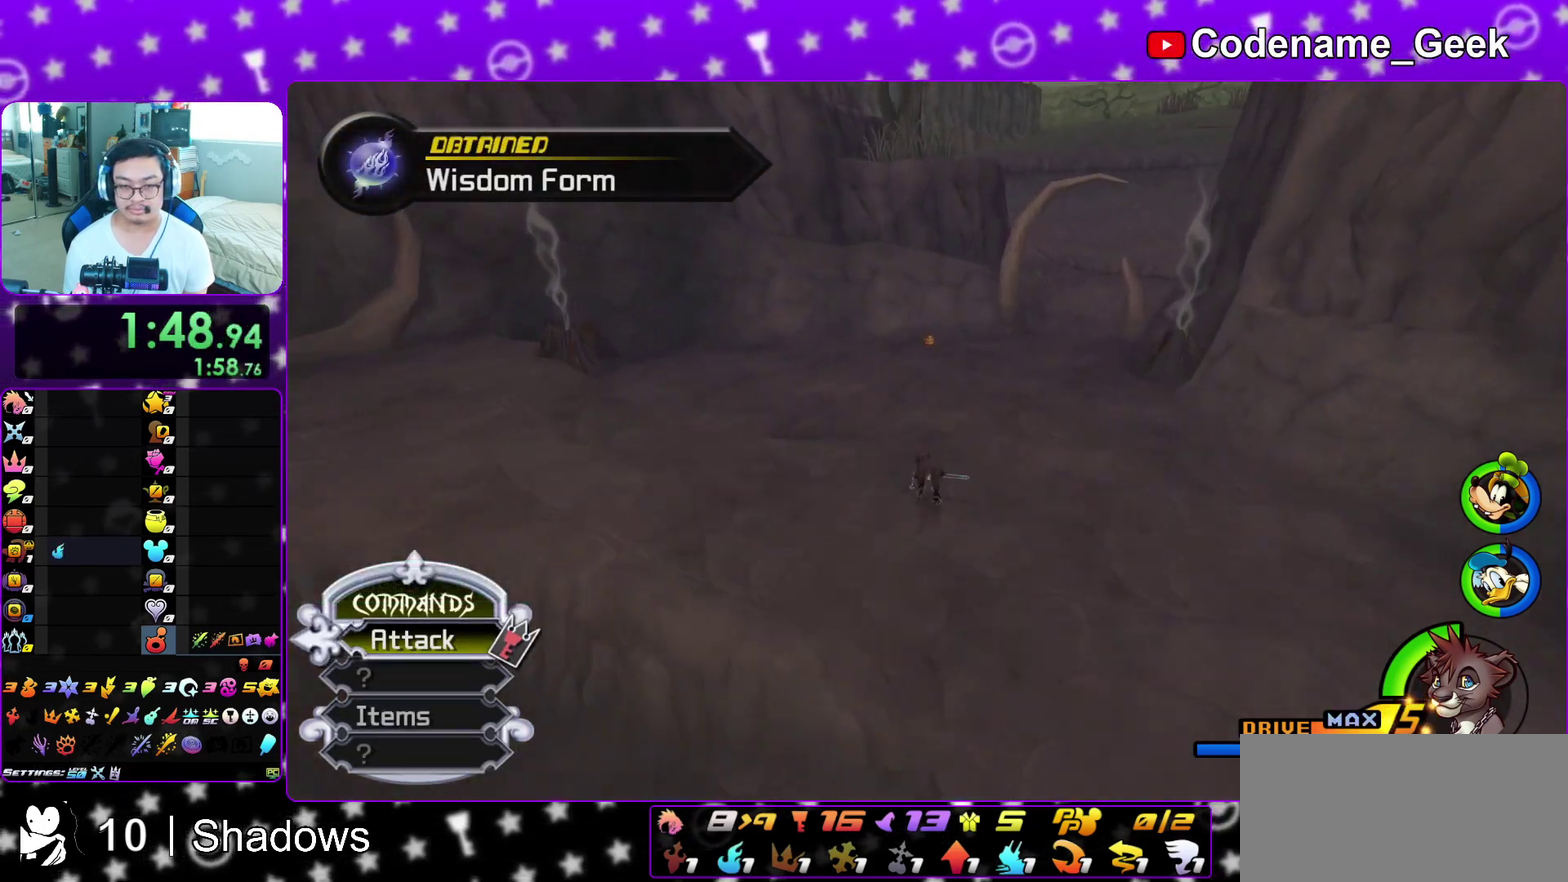
{"dt_ms": 500, "buttons": ["Y"], "left_stick": "up", "right_stick": "center", "events": [[250, "left_stick", "up-right"], [350, "left_stick", "up"]]}
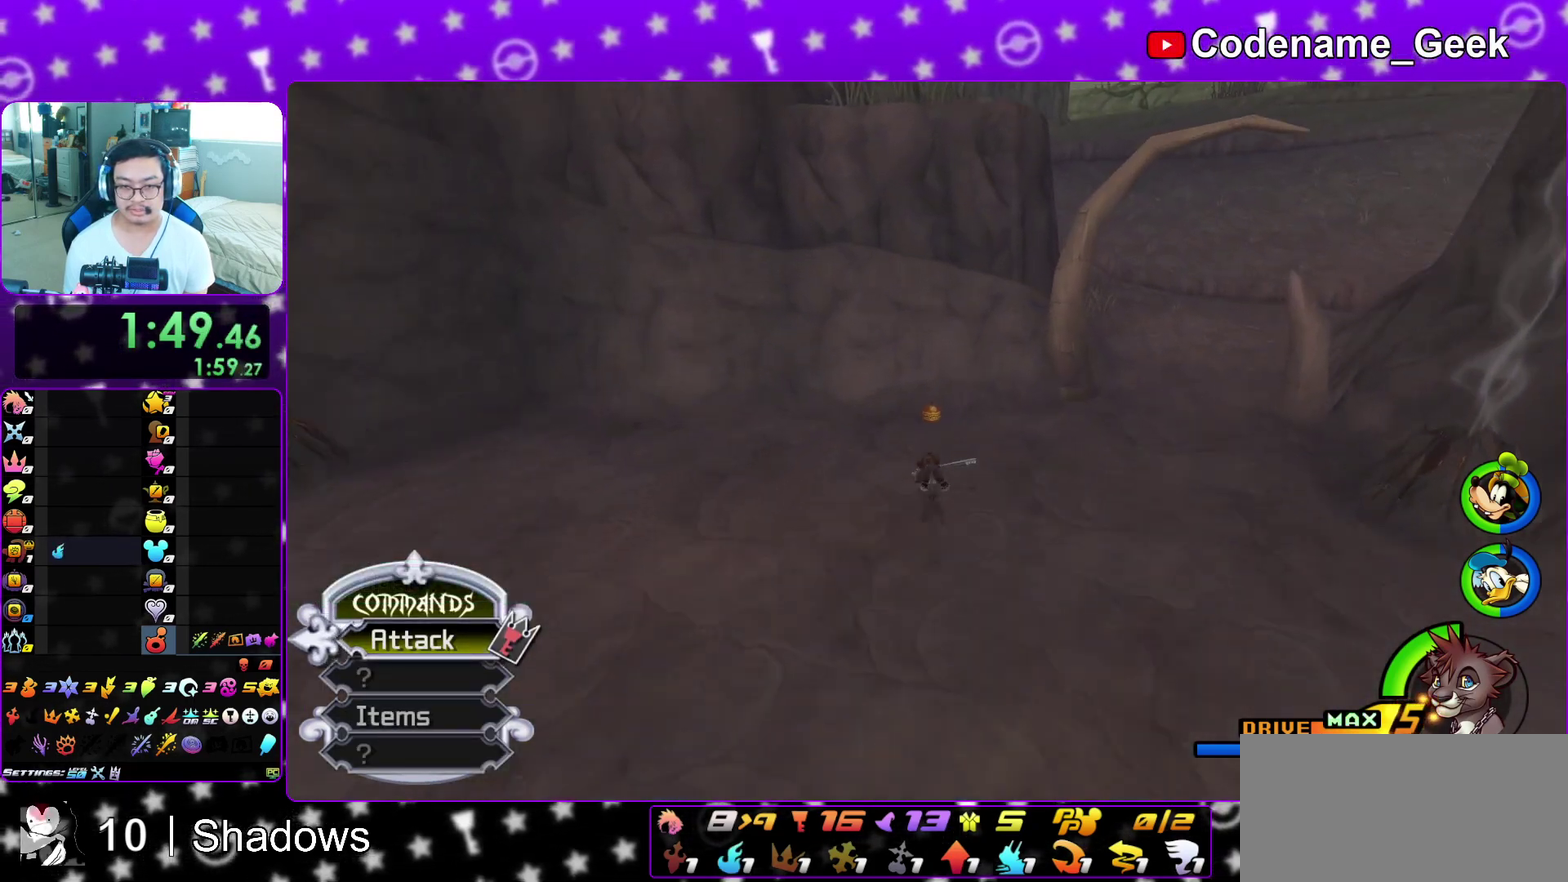
{"dt_ms": 300, "buttons": [], "left_stick": "center", "right_stick": "center", "events": [[17, "Y", "up"], [17, "left_stick", "up-right"], [83, "right_stick", "right"], [133, "X", "down"], [167, "right_stick", "center"], [250, "X", "up"], [300, "left_stick", "center"]]}
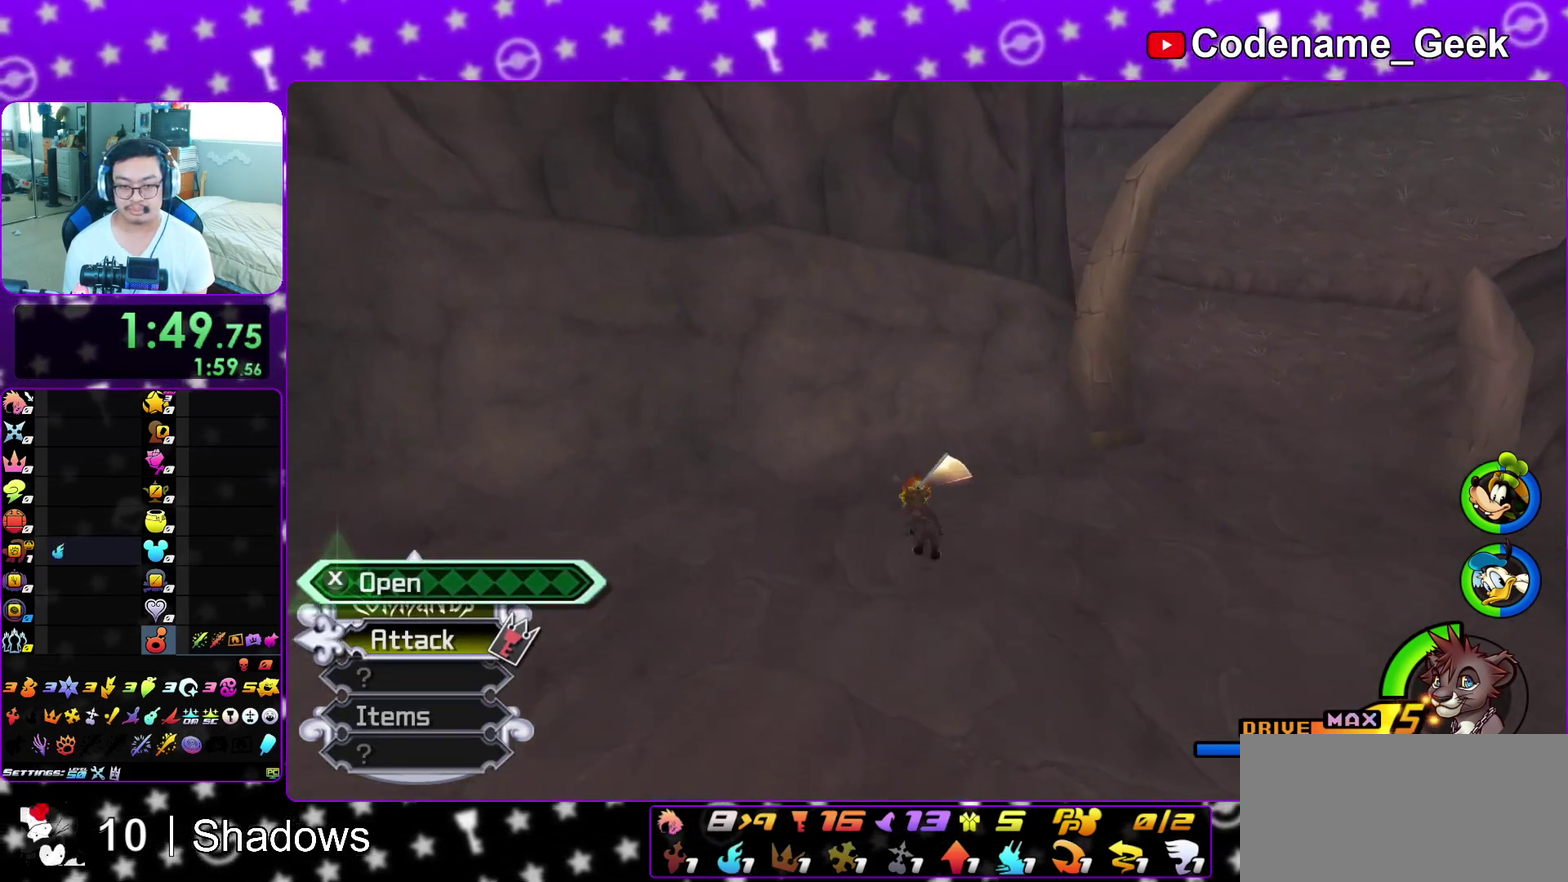
{"dt_ms": 700, "buttons": [], "left_stick": "center", "right_stick": "center", "events": [[33, "X", "down"], [133, "X", "up"], [200, "X", "down"], [300, "X", "up"], [433, "X", "down"], [533, "X", "up"]]}
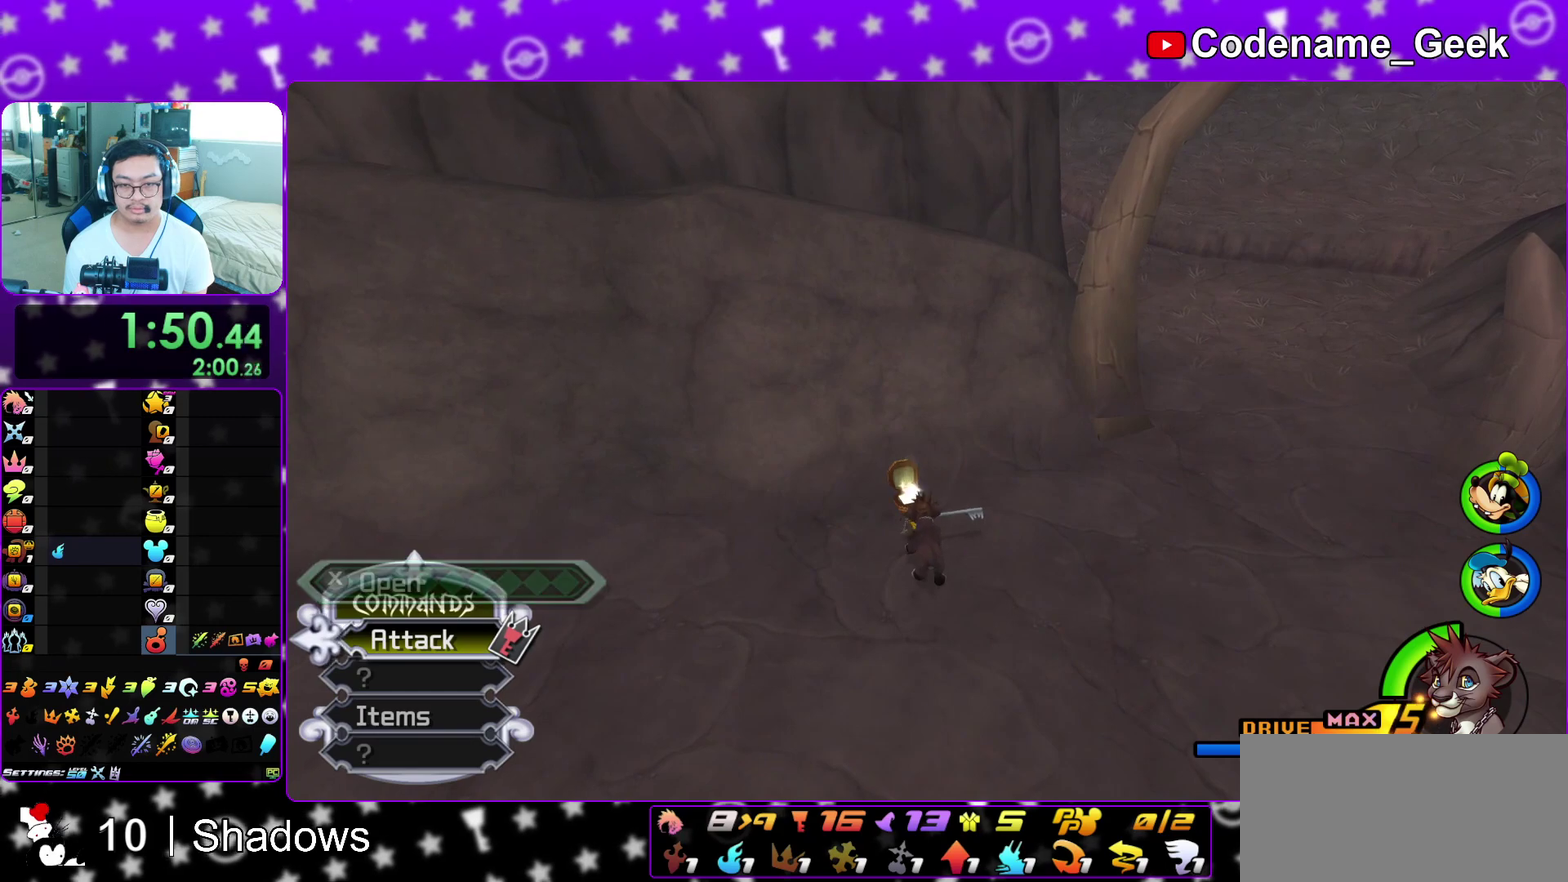
{"dt_ms": 600, "buttons": [], "left_stick": "up", "right_stick": "center", "events": [[50, "left_stick", "up-right"], [83, "Y", "down"], [183, "B", "down"], [467, "left_stick", "up"], [550, "Y", "up"], [583, "B", "up"]]}
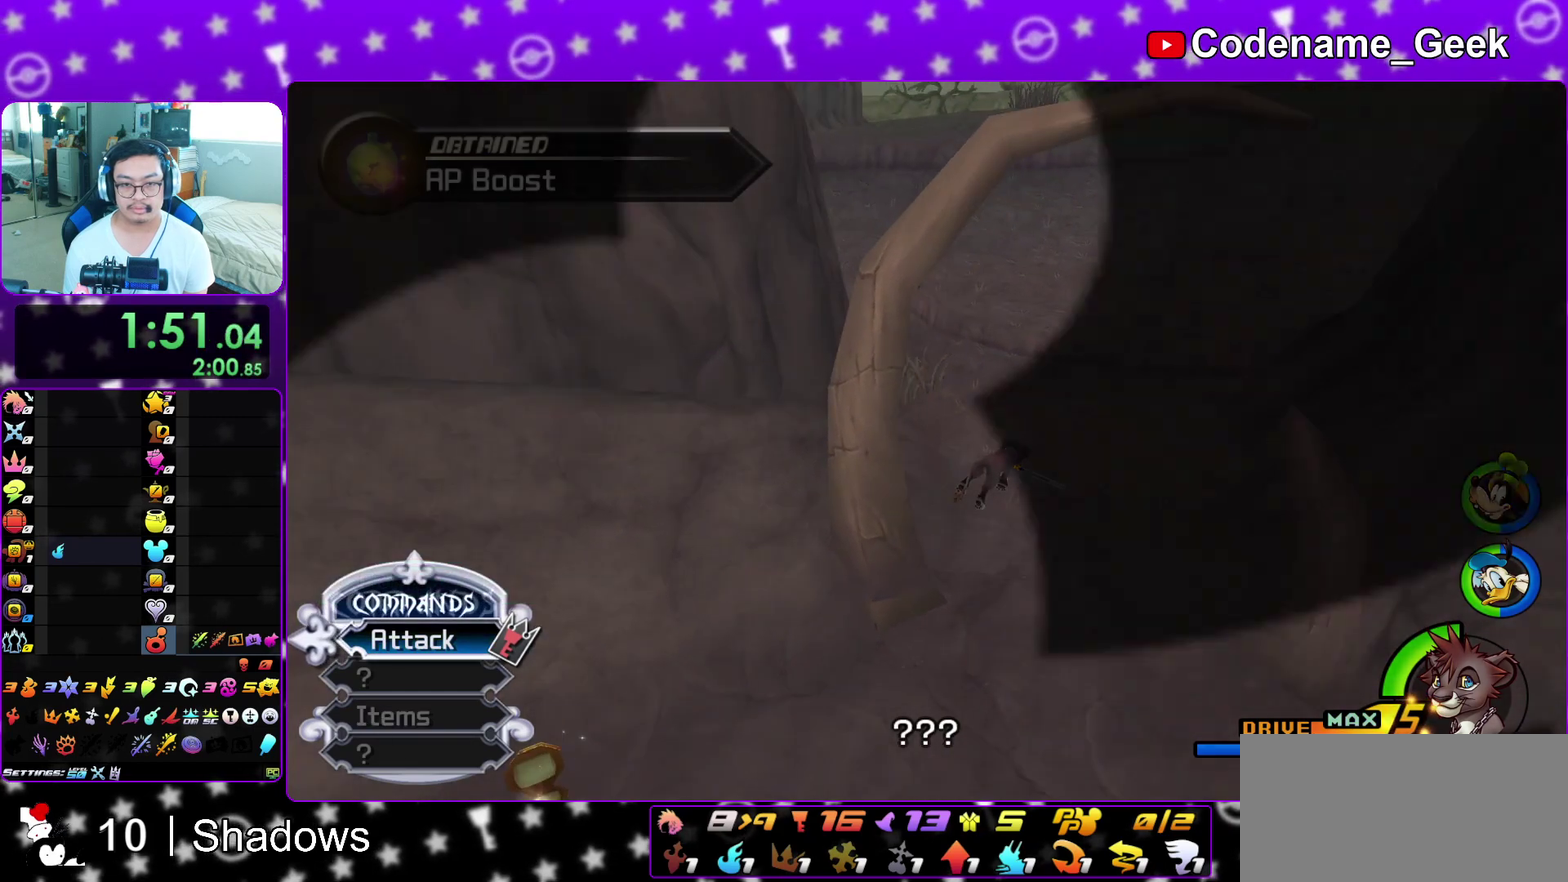
{"dt_ms": 400, "buttons": [], "left_stick": "up", "right_stick": "center", "events": []}
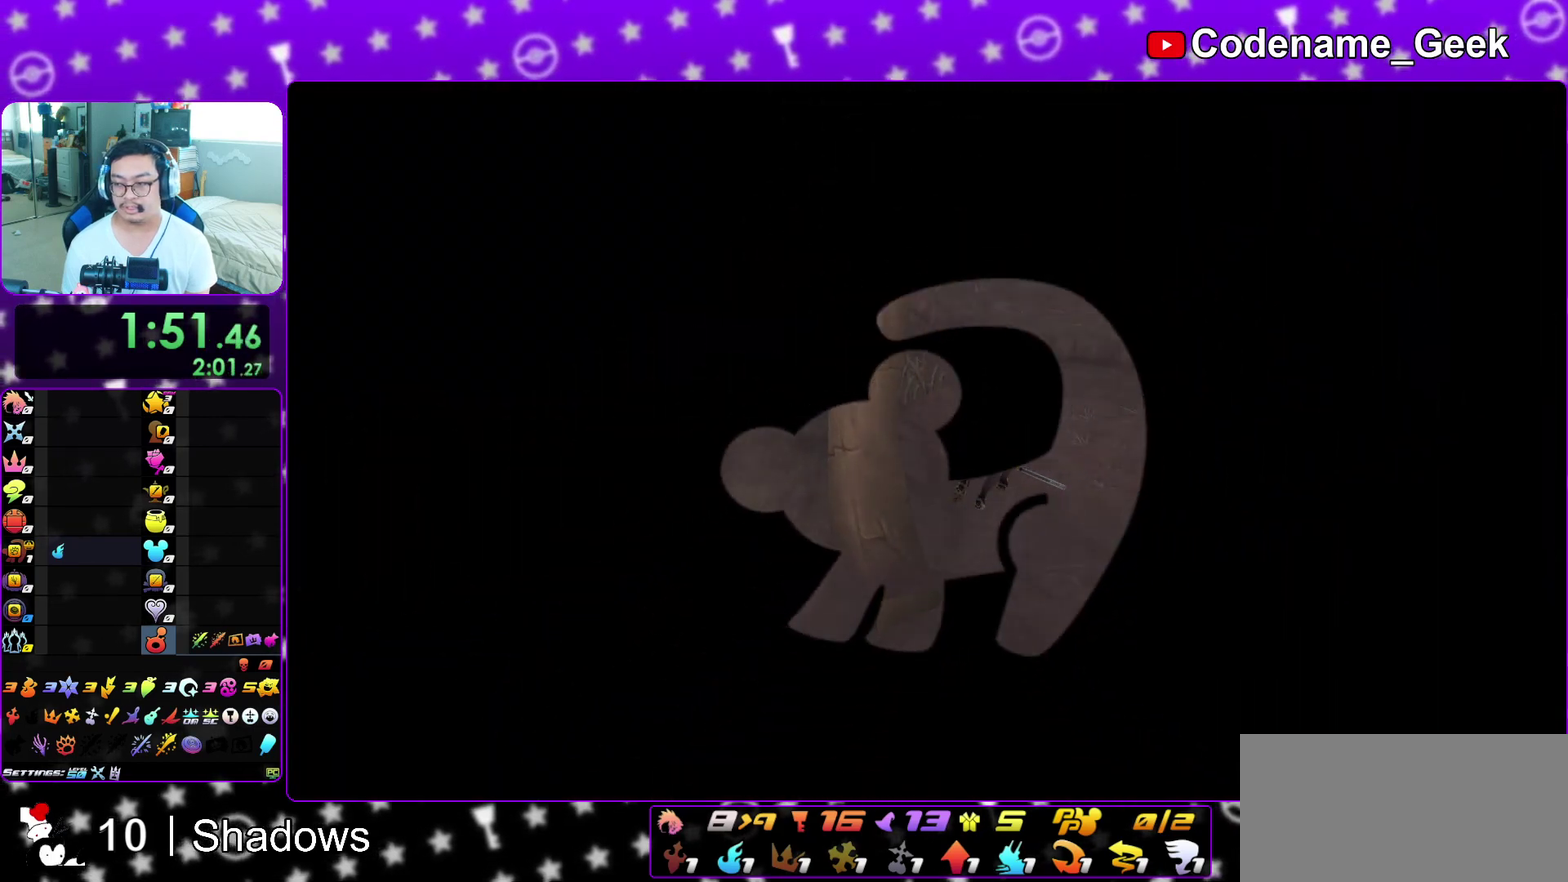
{"dt_ms": 500, "buttons": [], "left_stick": "up", "right_stick": "center", "events": []}
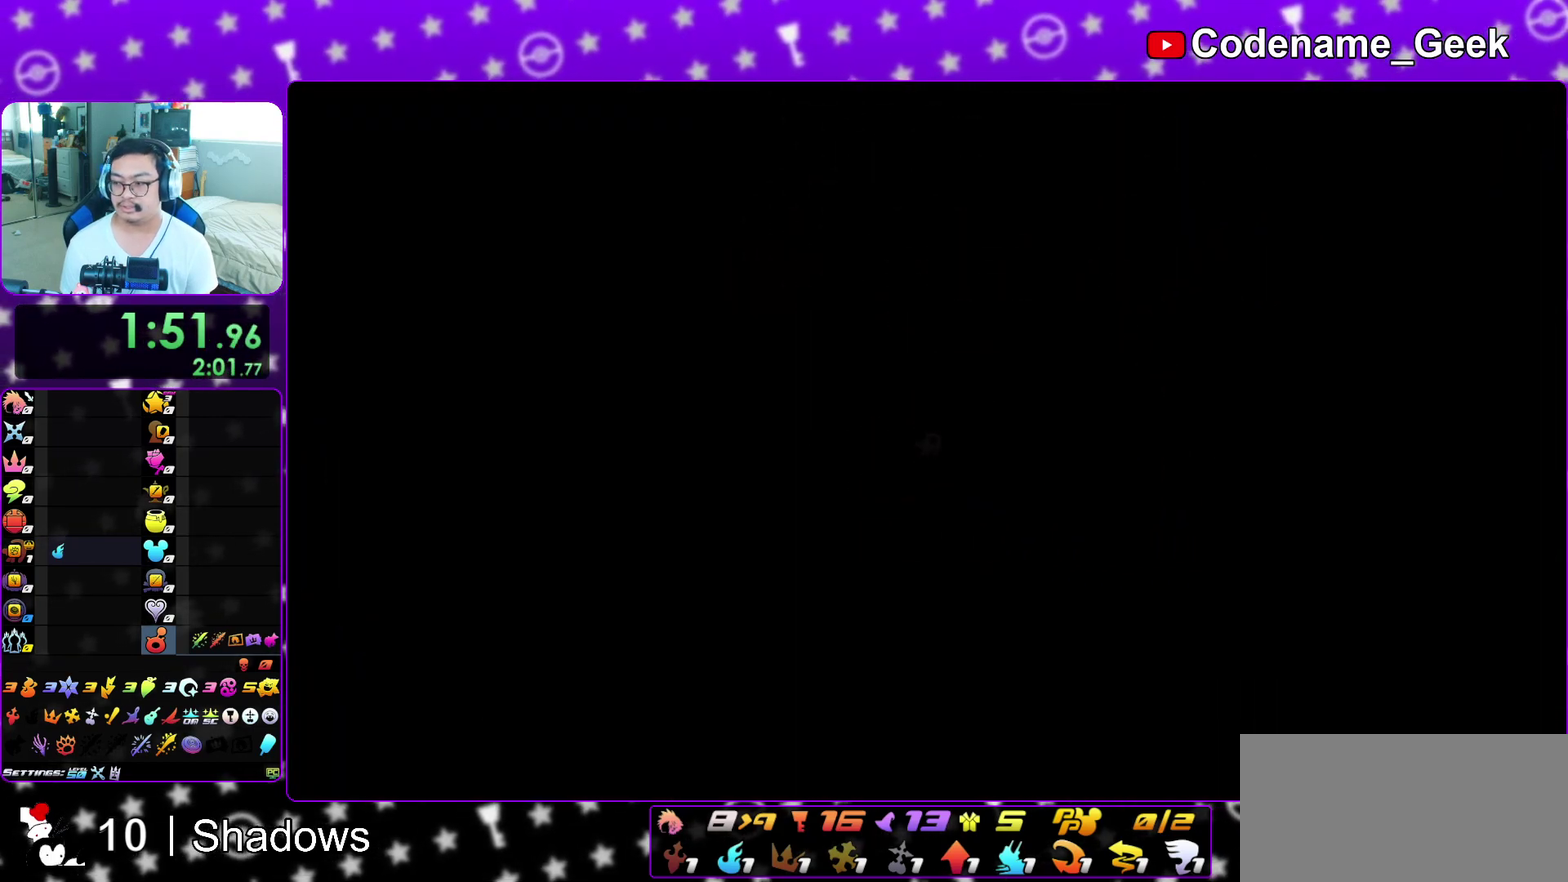
{"dt_ms": 600, "buttons": ["Y"], "left_stick": "up", "right_stick": "center", "events": [[550, "Y", "down"]]}
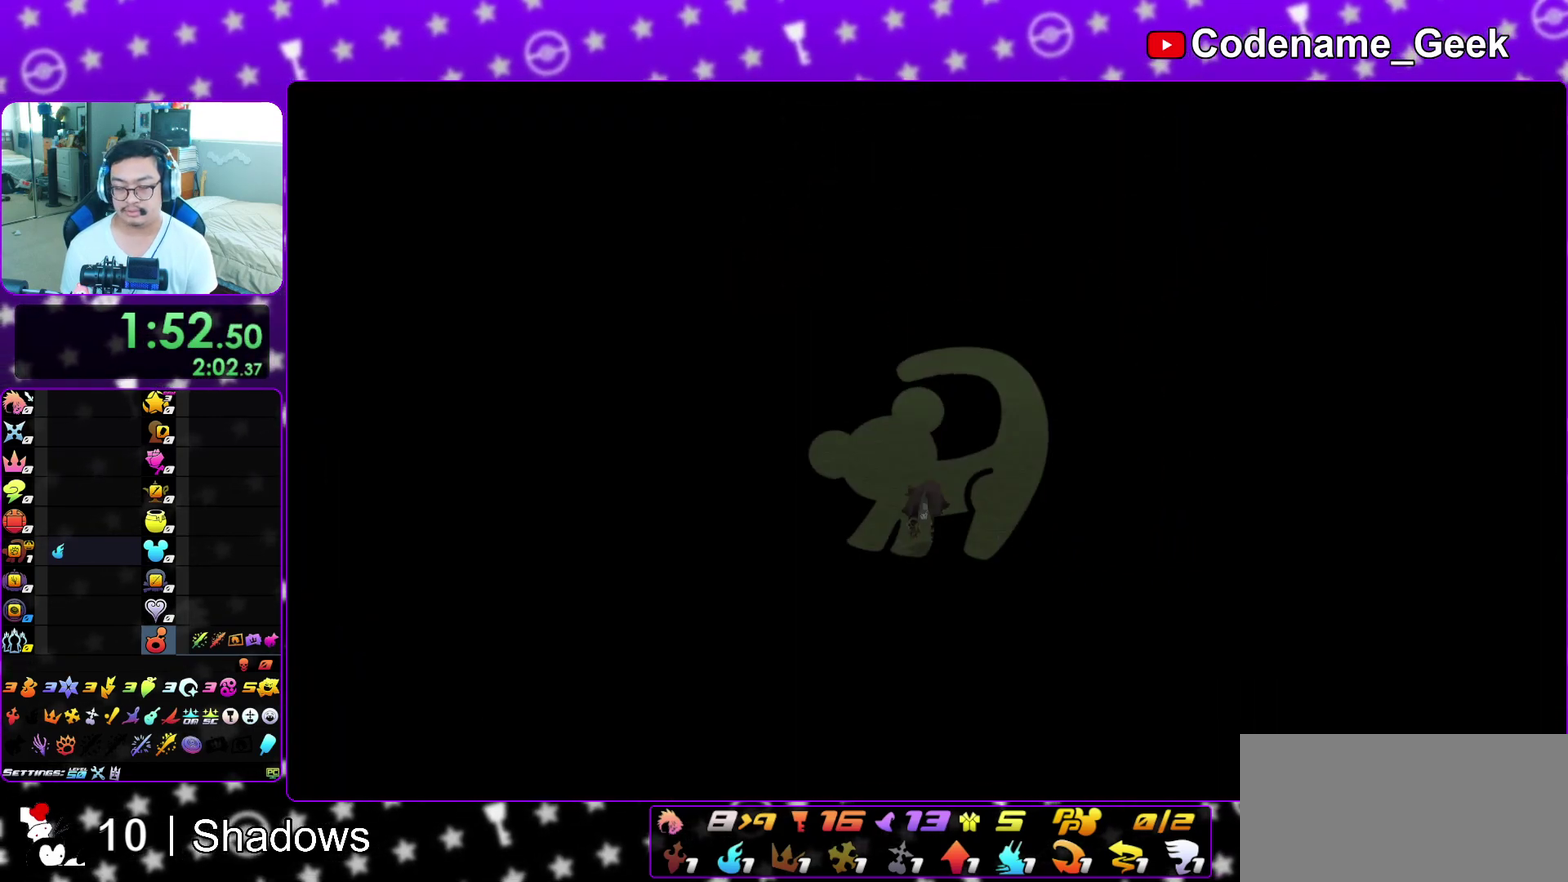
{"dt_ms": 400, "buttons": ["Y"], "left_stick": "up", "right_stick": "center", "events": []}
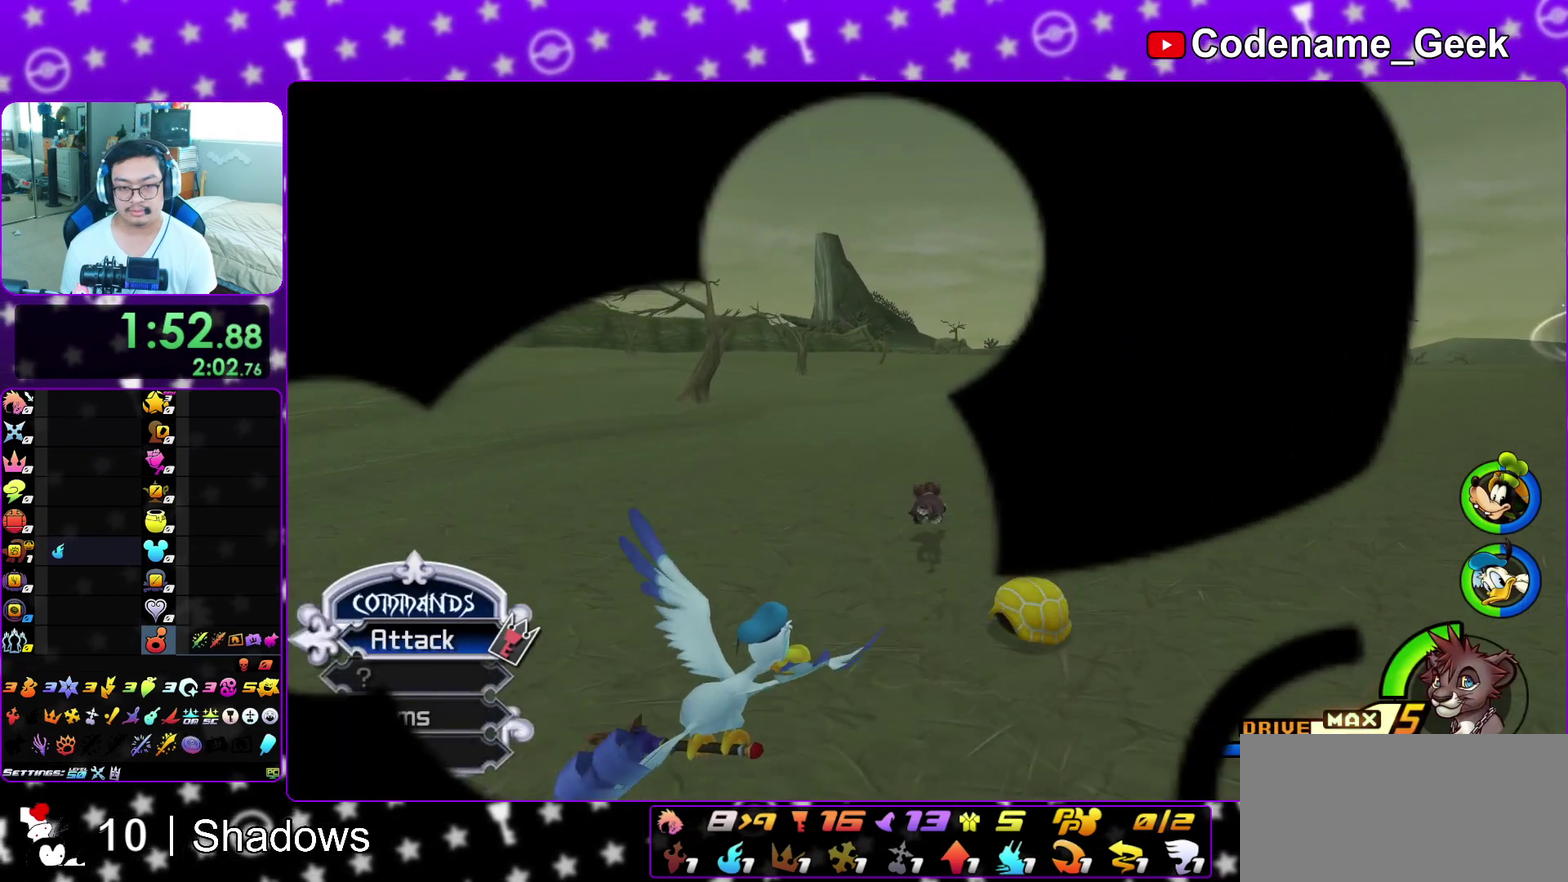
{"dt_ms": 600, "buttons": ["Y"], "left_stick": "up", "right_stick": "center", "events": []}
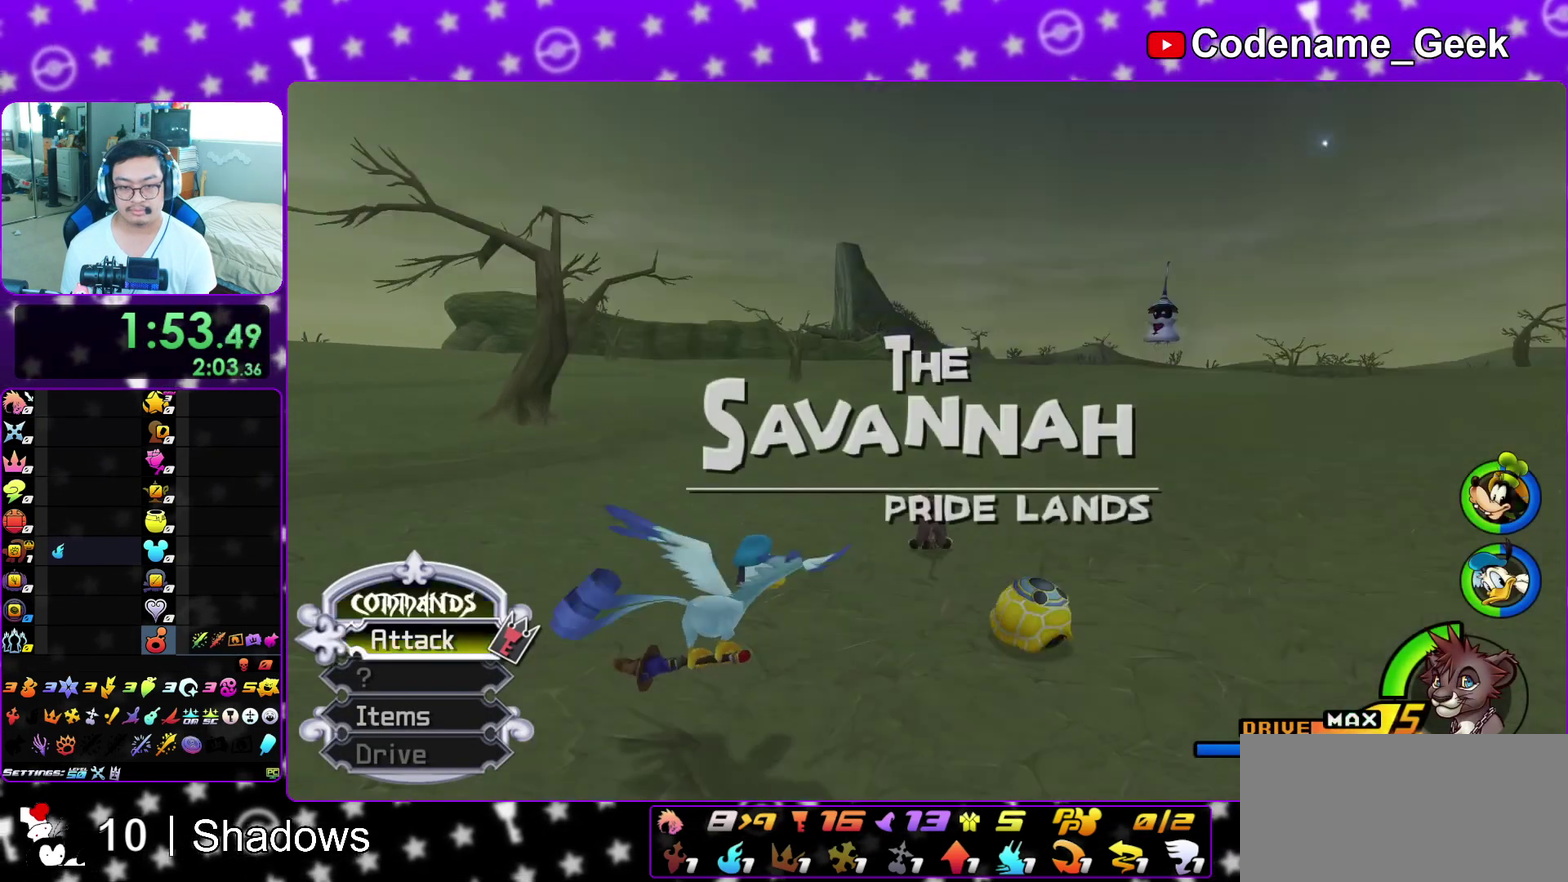
{"dt_ms": 400, "buttons": ["Y"], "left_stick": "up", "right_stick": "center", "events": []}
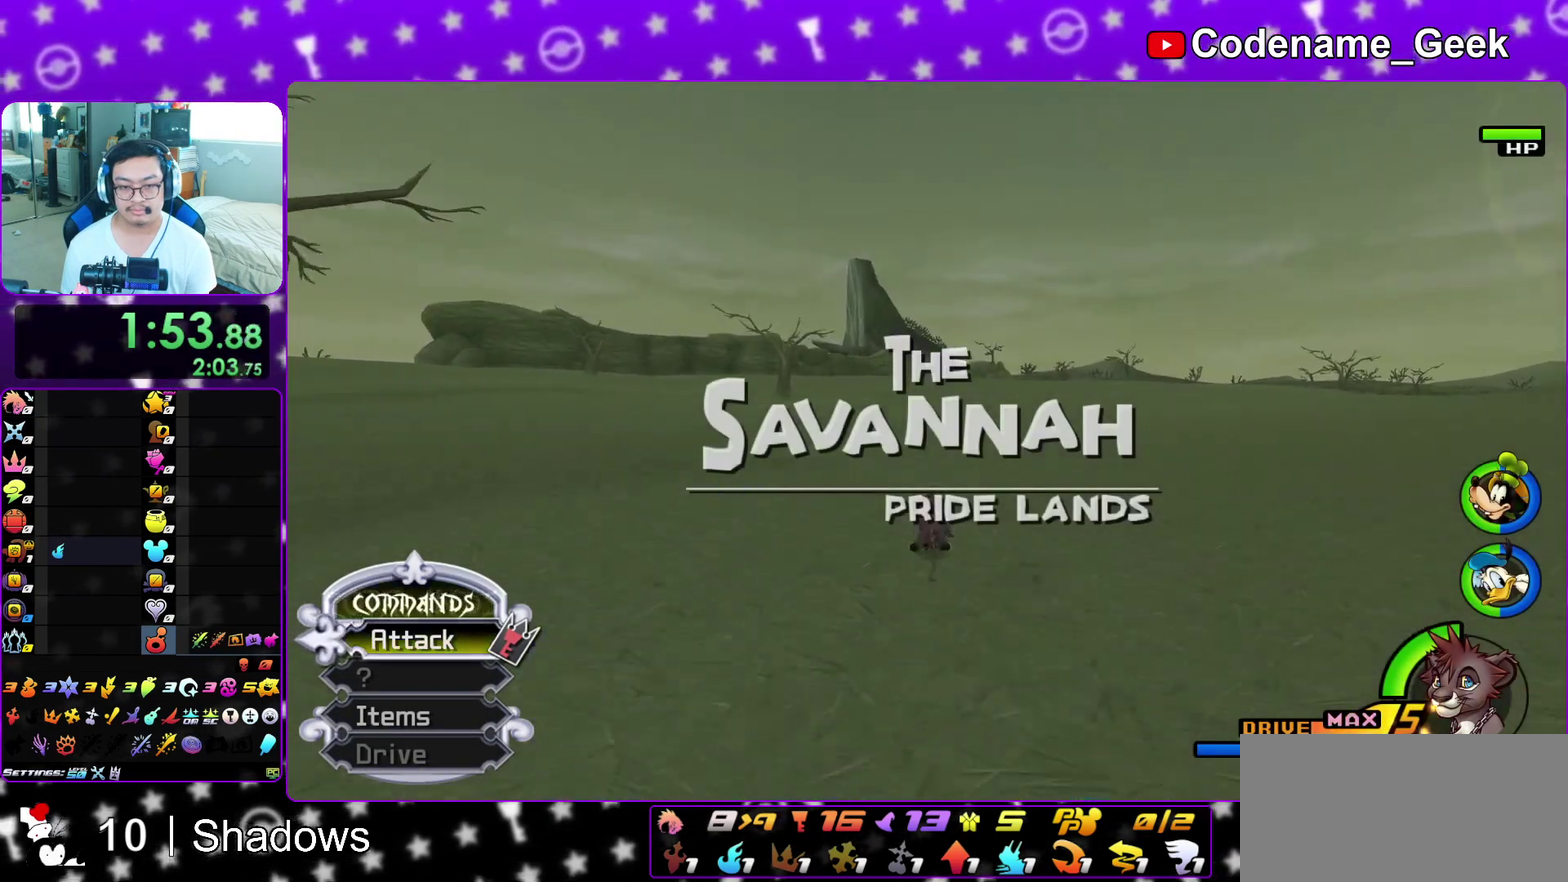
{"dt_ms": 500, "buttons": ["Y"], "left_stick": "up", "right_stick": "center", "events": []}
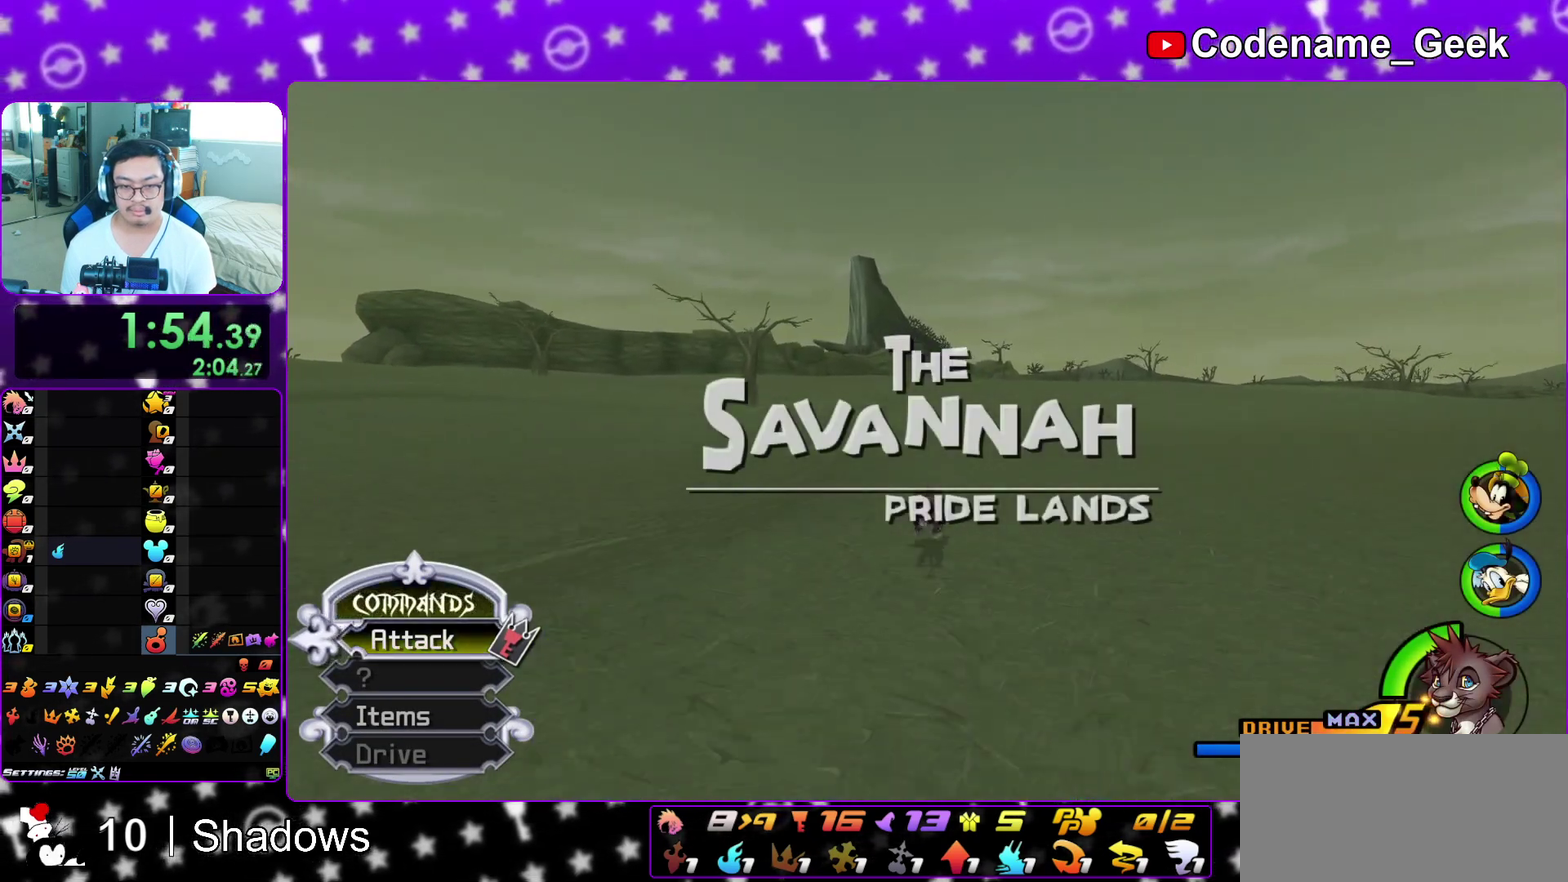
{"dt_ms": 600, "buttons": ["Y"], "left_stick": "up", "right_stick": "center", "events": []}
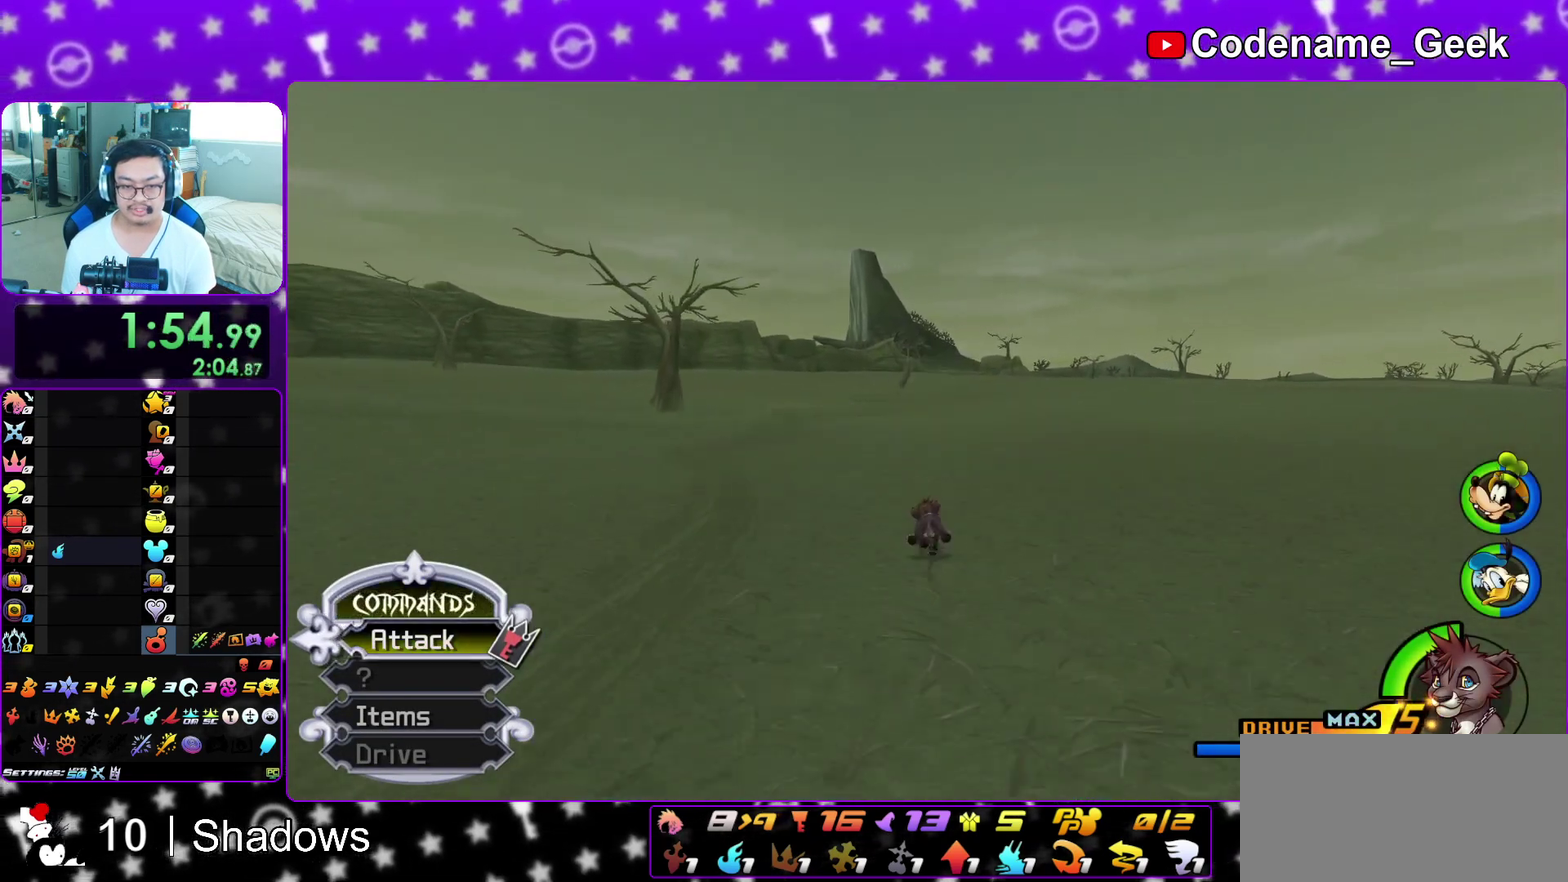
{"dt_ms": 400, "buttons": ["Y"], "left_stick": "up", "right_stick": "center", "events": []}
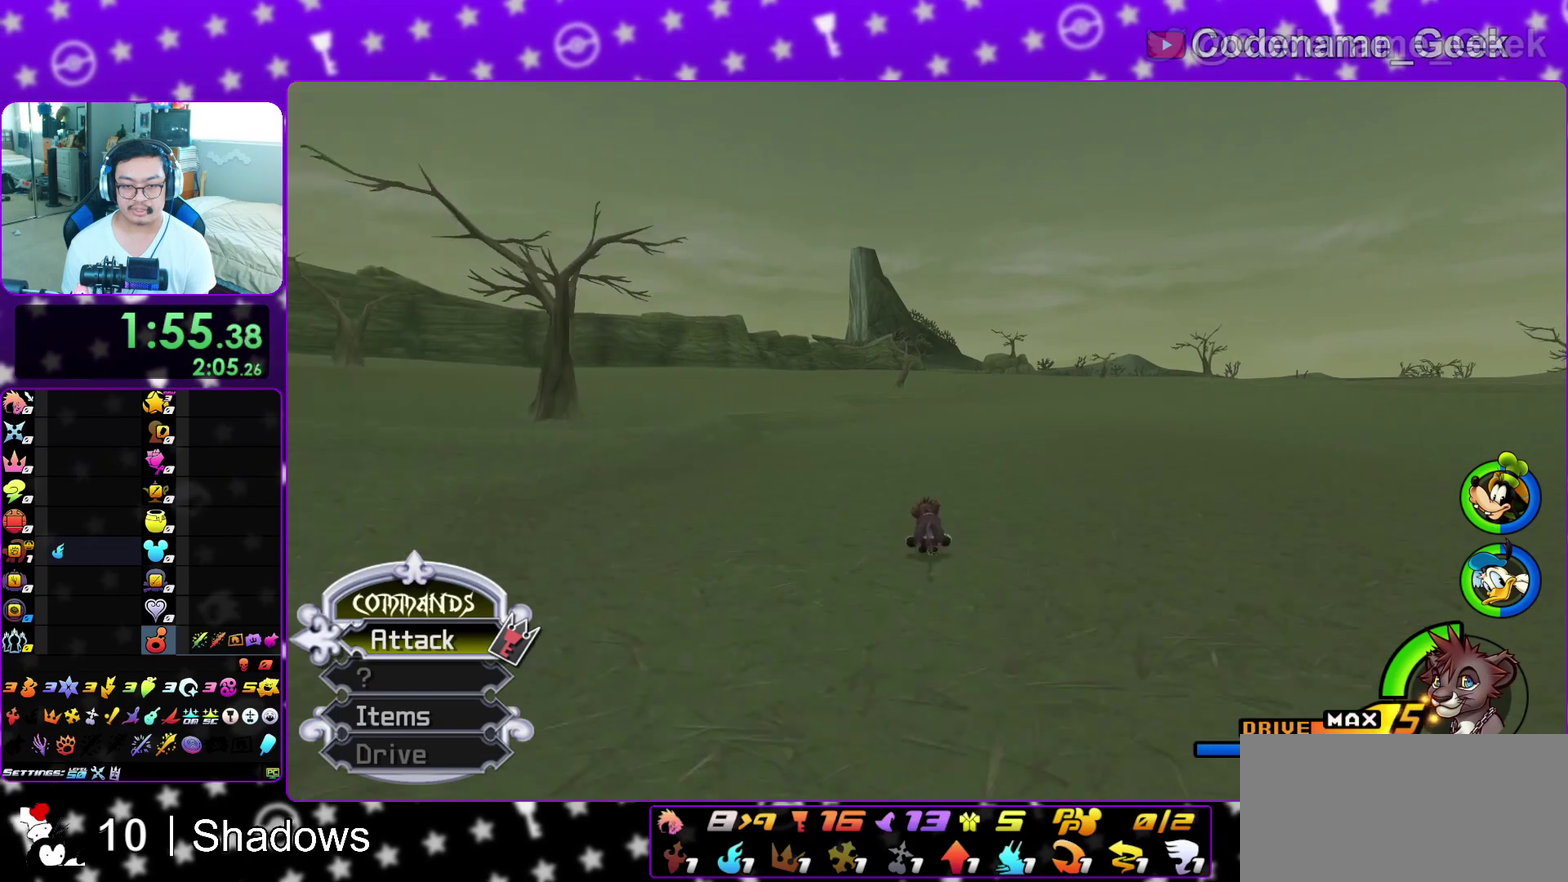
{"dt_ms": 500, "buttons": ["Y"], "left_stick": "up", "right_stick": "center", "events": []}
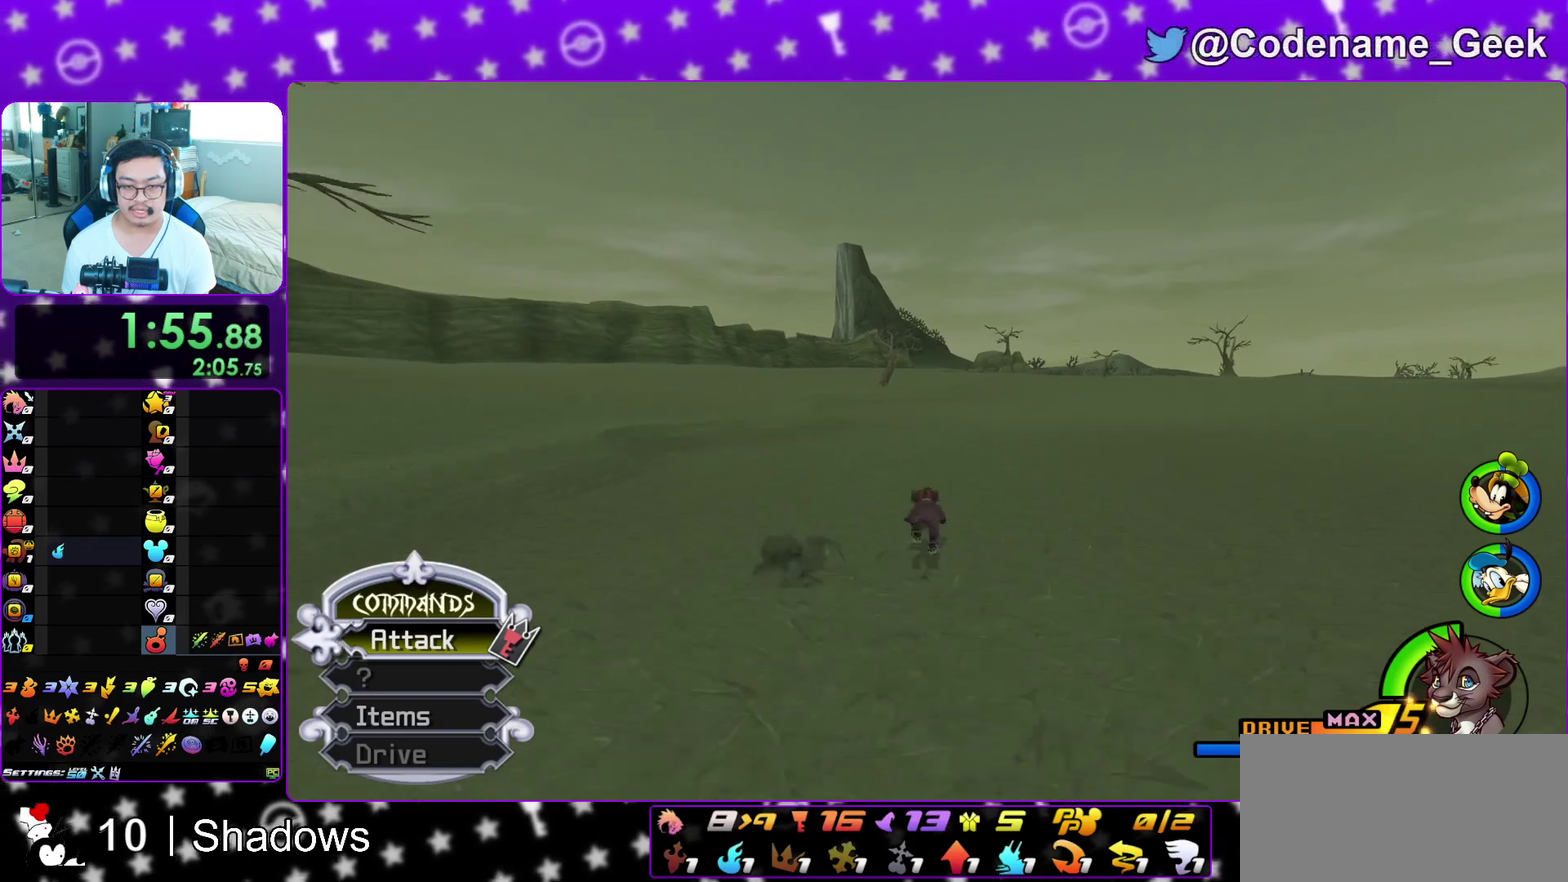
{"dt_ms": 500, "buttons": ["Y"], "left_stick": "up", "right_stick": "center", "events": []}
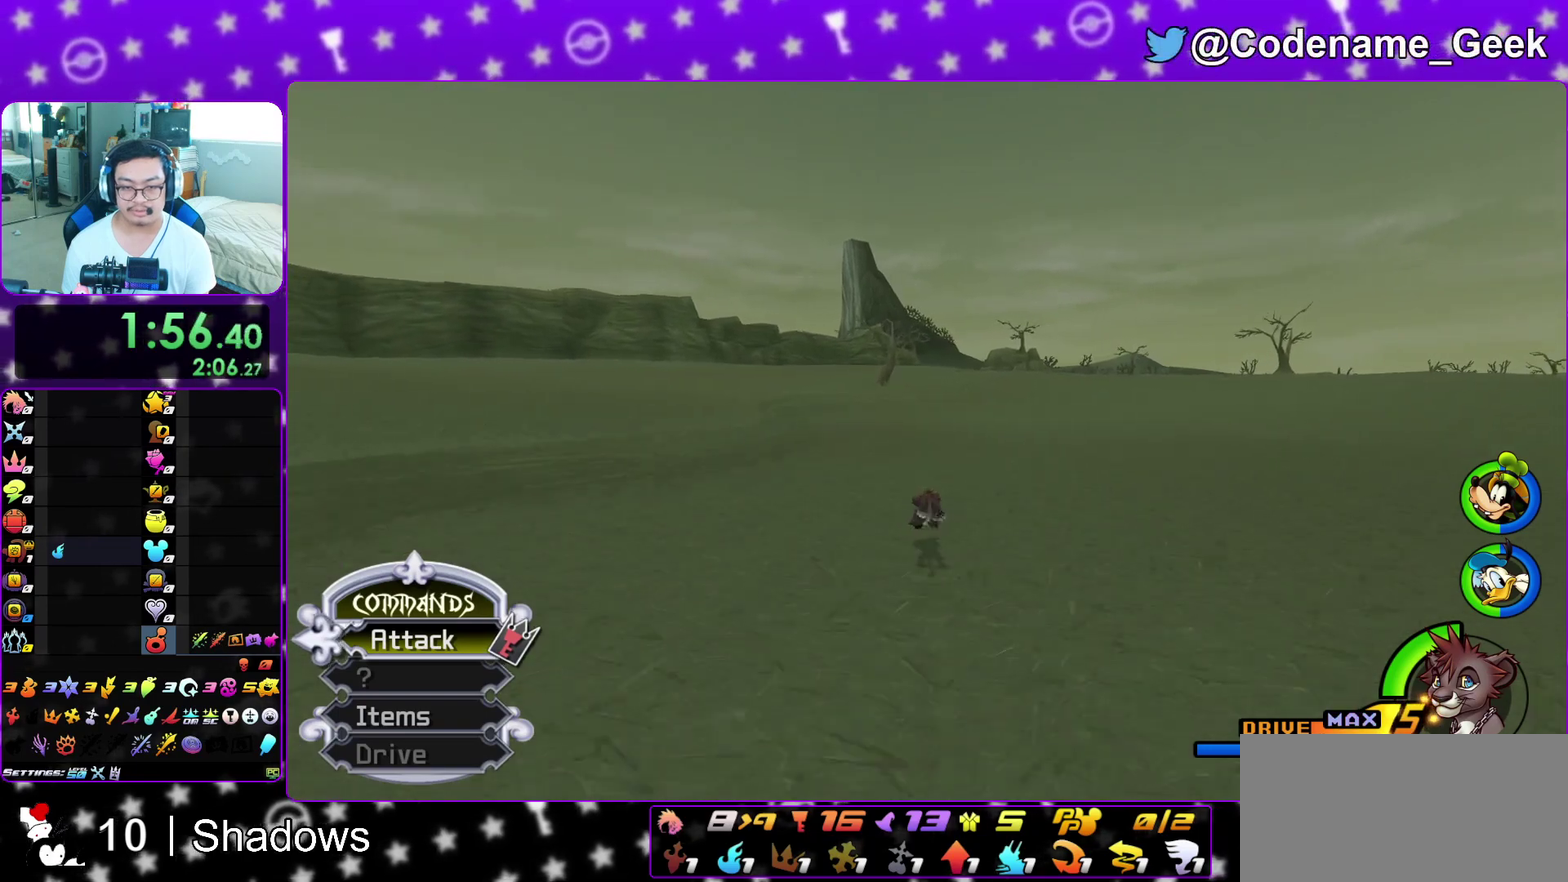
{"dt_ms": 600, "buttons": ["Y"], "left_stick": "center", "right_stick": "center"}
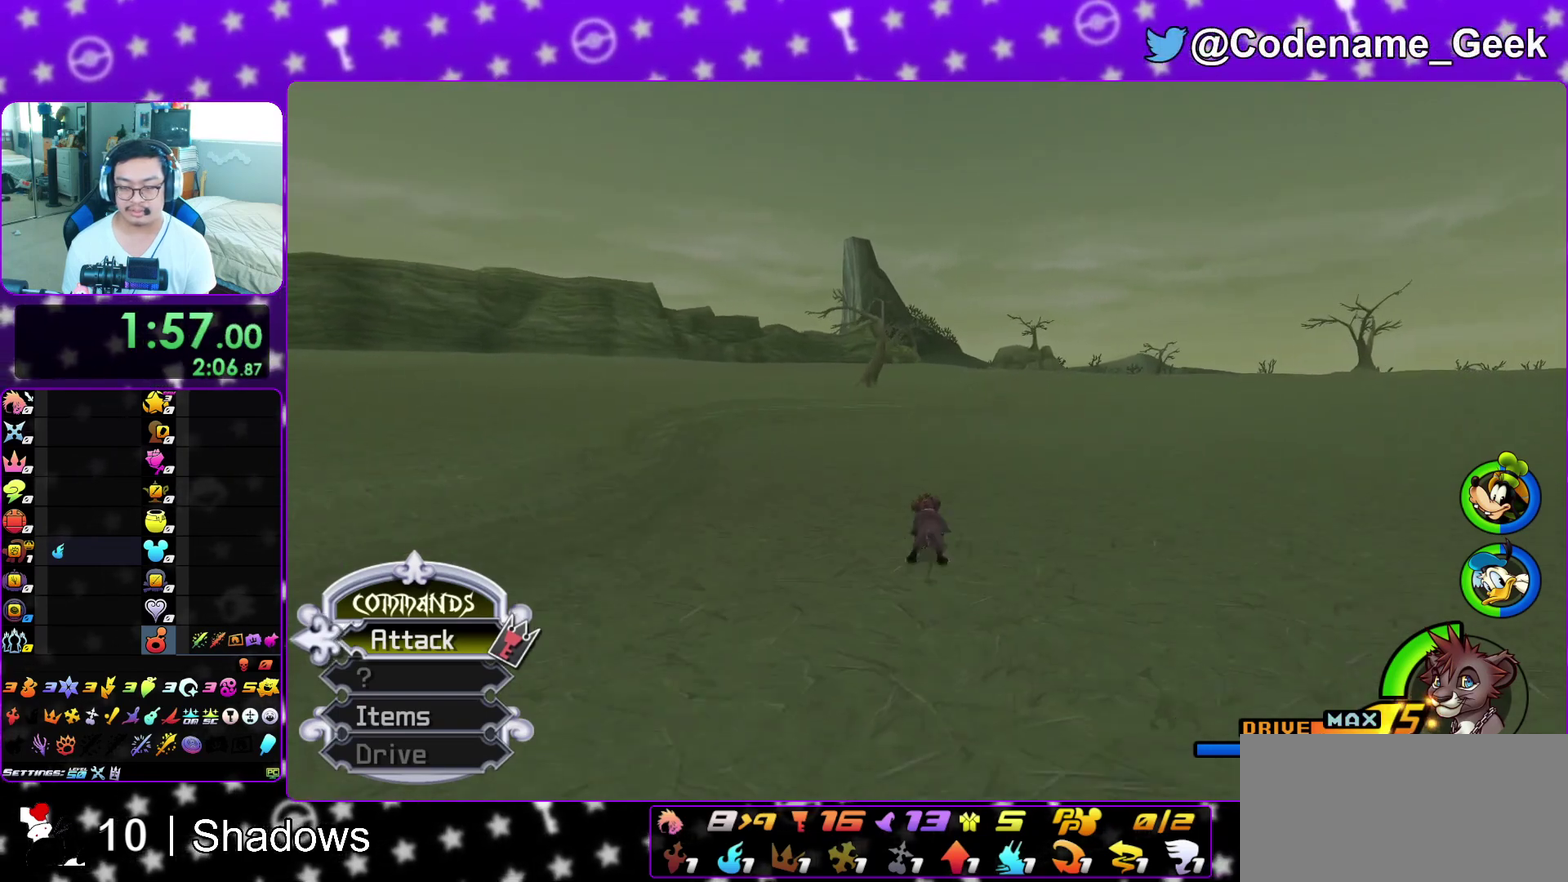
{"dt_ms": 400, "buttons": ["Y"], "left_stick": "up", "right_stick": "center"}
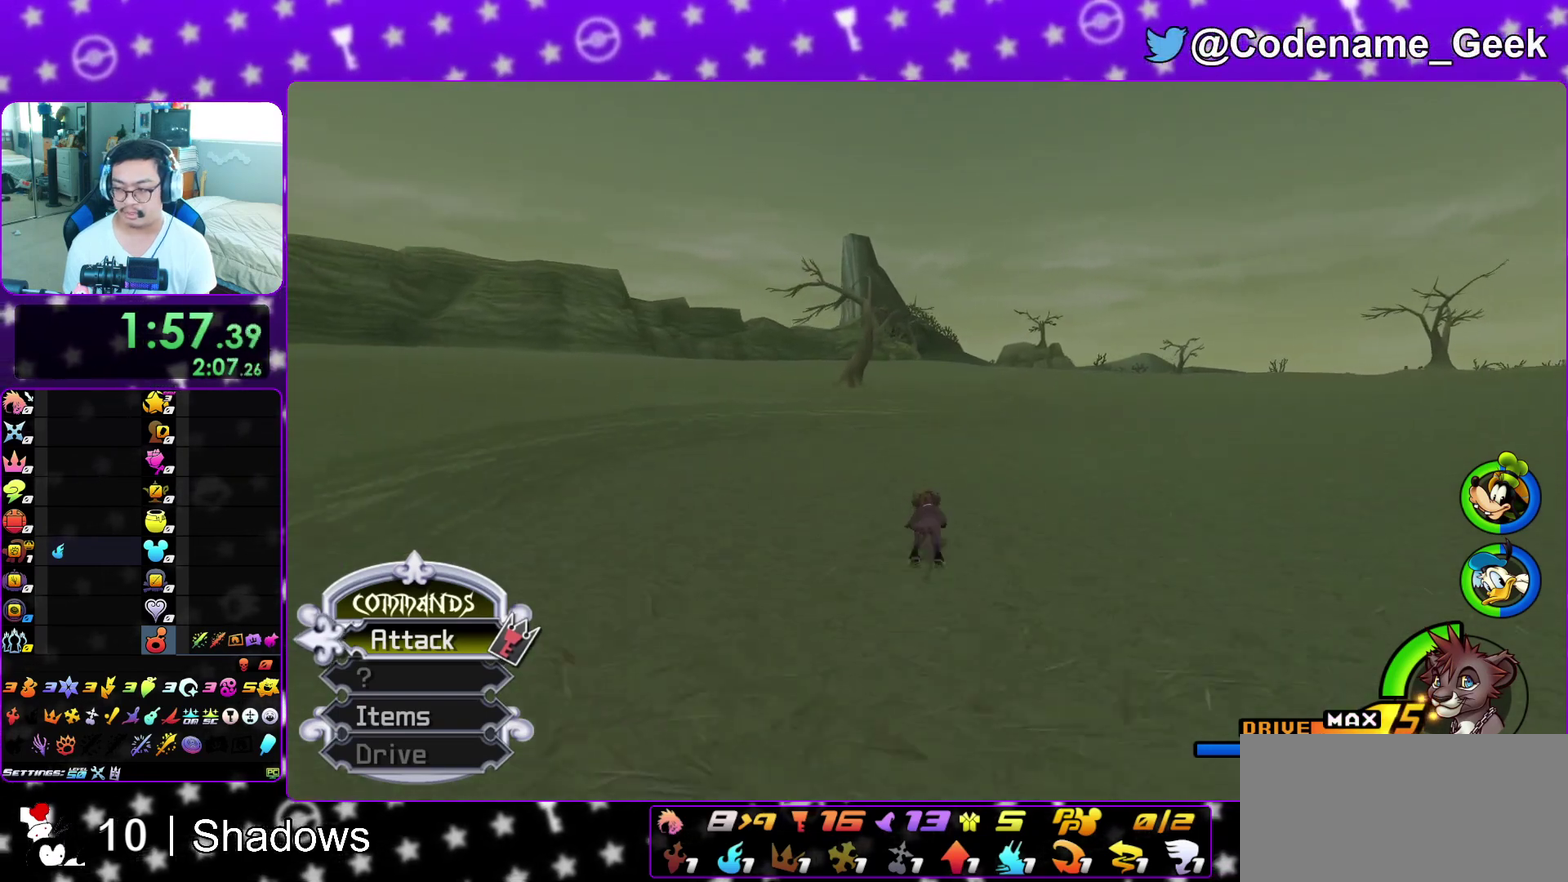
{"dt_ms": 500, "buttons": ["Y"], "left_stick": "up", "right_stick": "center", "events": []}
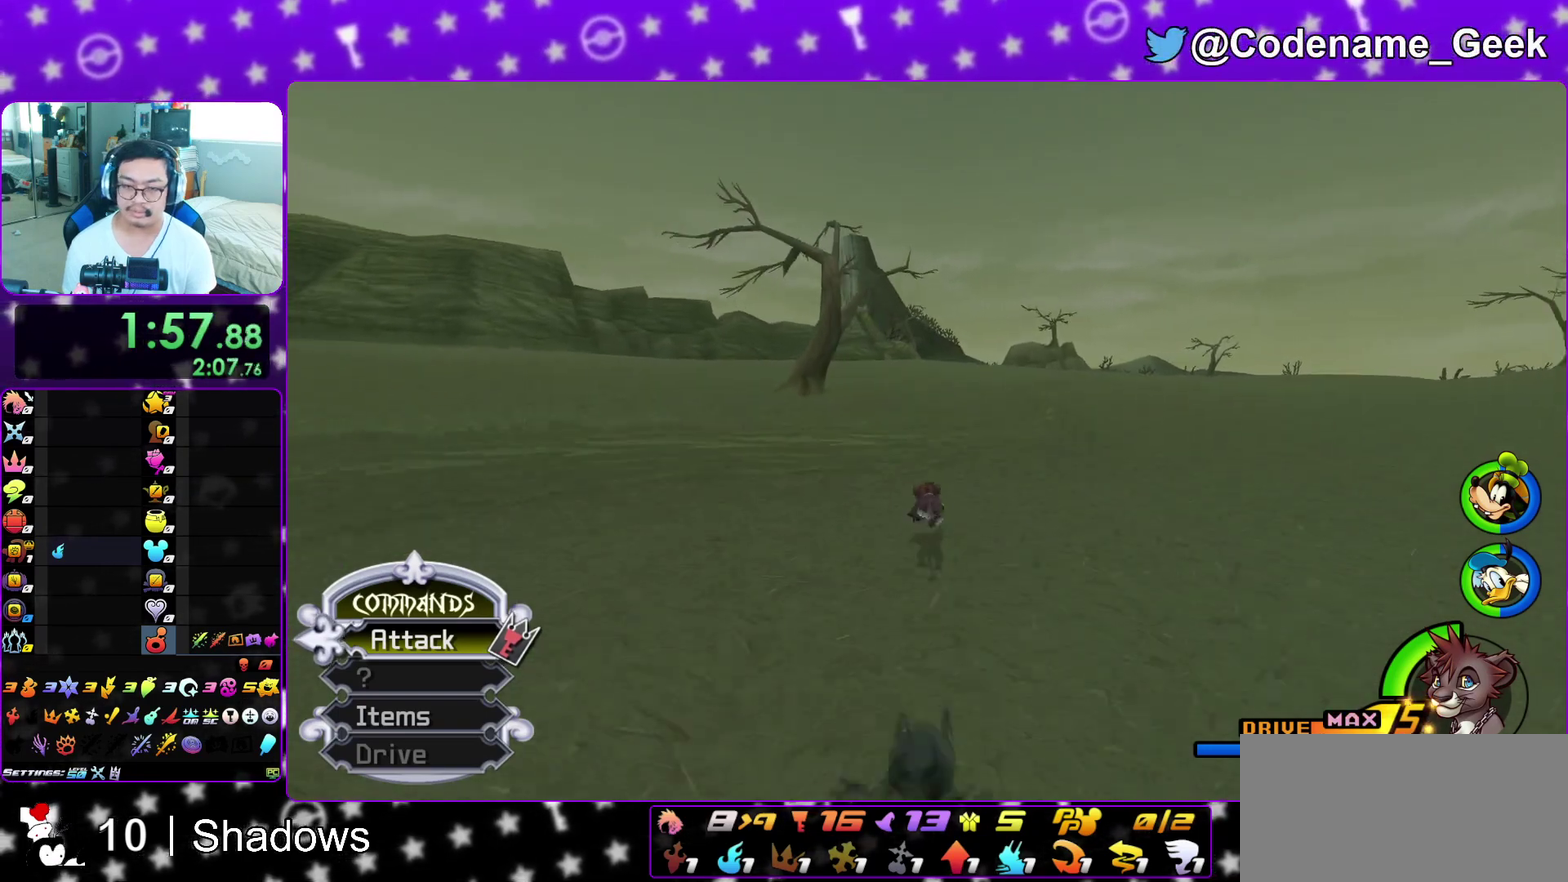
{"dt_ms": 600, "buttons": ["Y"], "left_stick": "up", "right_stick": "center", "events": []}
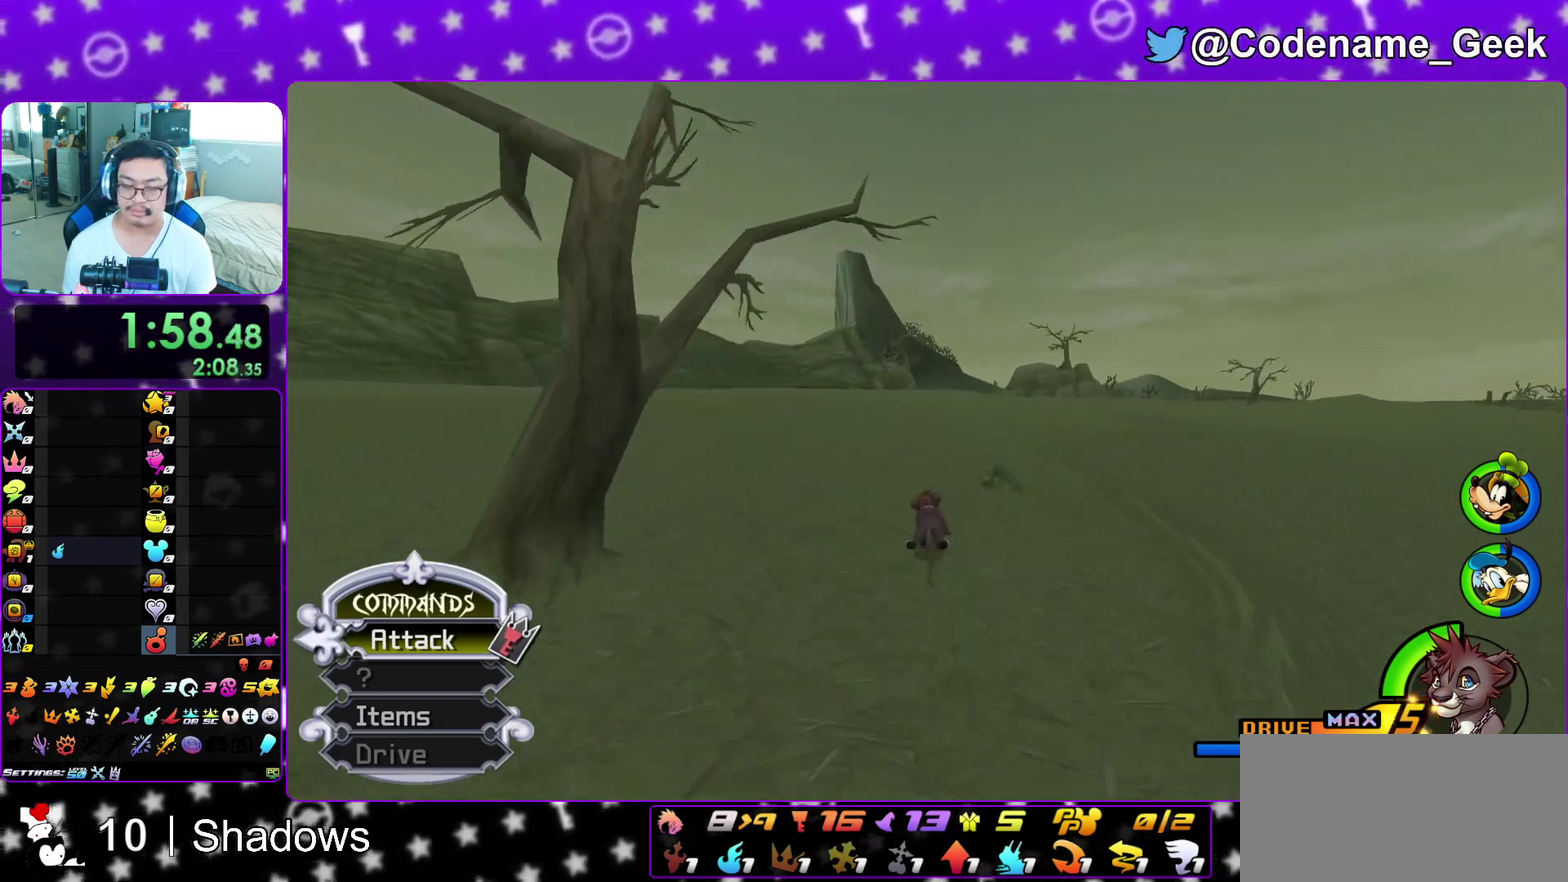
{"dt_ms": 400, "buttons": ["Y"], "left_stick": "up", "right_stick": "center", "events": []}
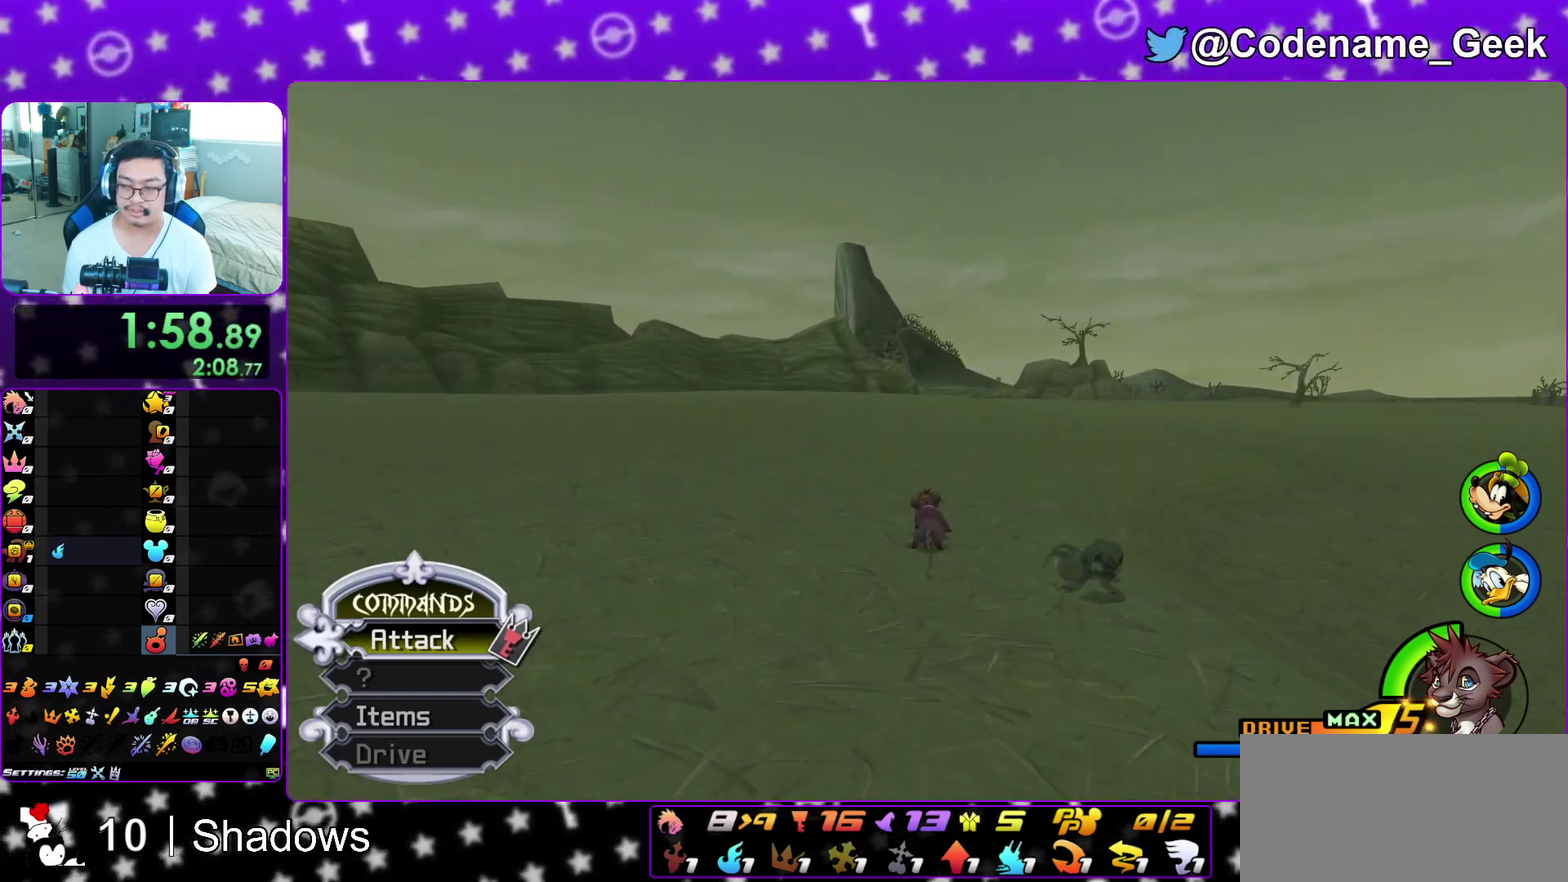
{"dt_ms": 500, "buttons": ["Y"], "left_stick": "up", "right_stick": "down", "events": [[450, "right_stick", "down"]]}